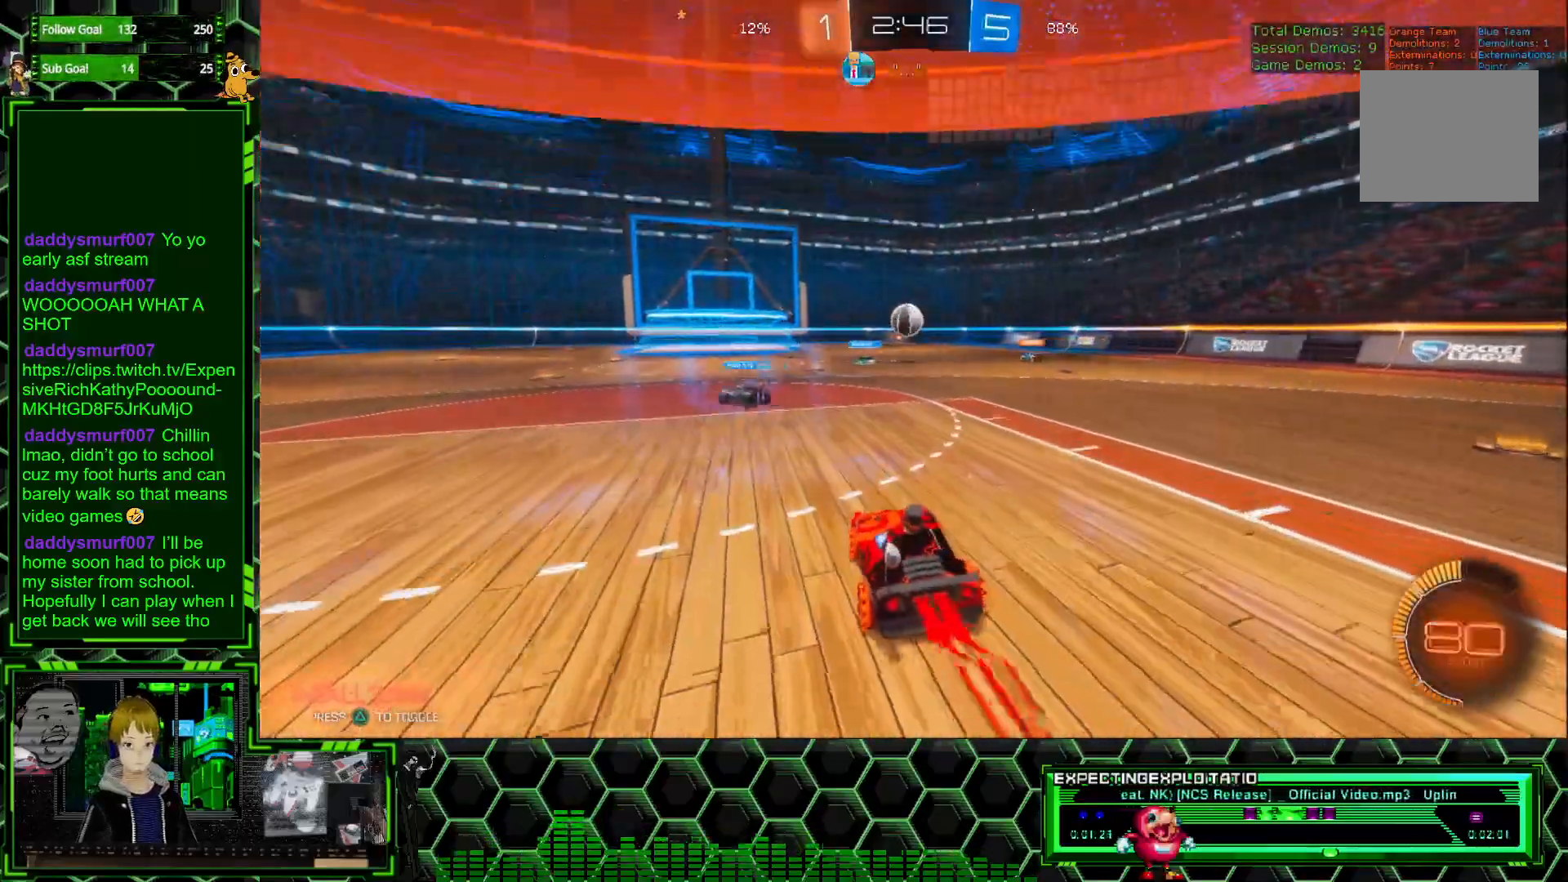
Gameplay with a controller (Xbox layout); each line is a JSON object with the inputs held at the frame after it. "events" lists button and stick changes between this image and that frame as [ms after this image, input, new state], when the widget could be followed in between. Not read: DPAD_DOWN DPAD_LEFT DPAD_RIGHT DPAD_UP L3 R3 SELECT START right_stick.
{"buttons": ["R2"], "left_stick": "left", "events": [[233, "R1", "up"], [267, "left_stick", "right"], [433, "left_stick", "center"], [500, "left_stick", "left"]]}
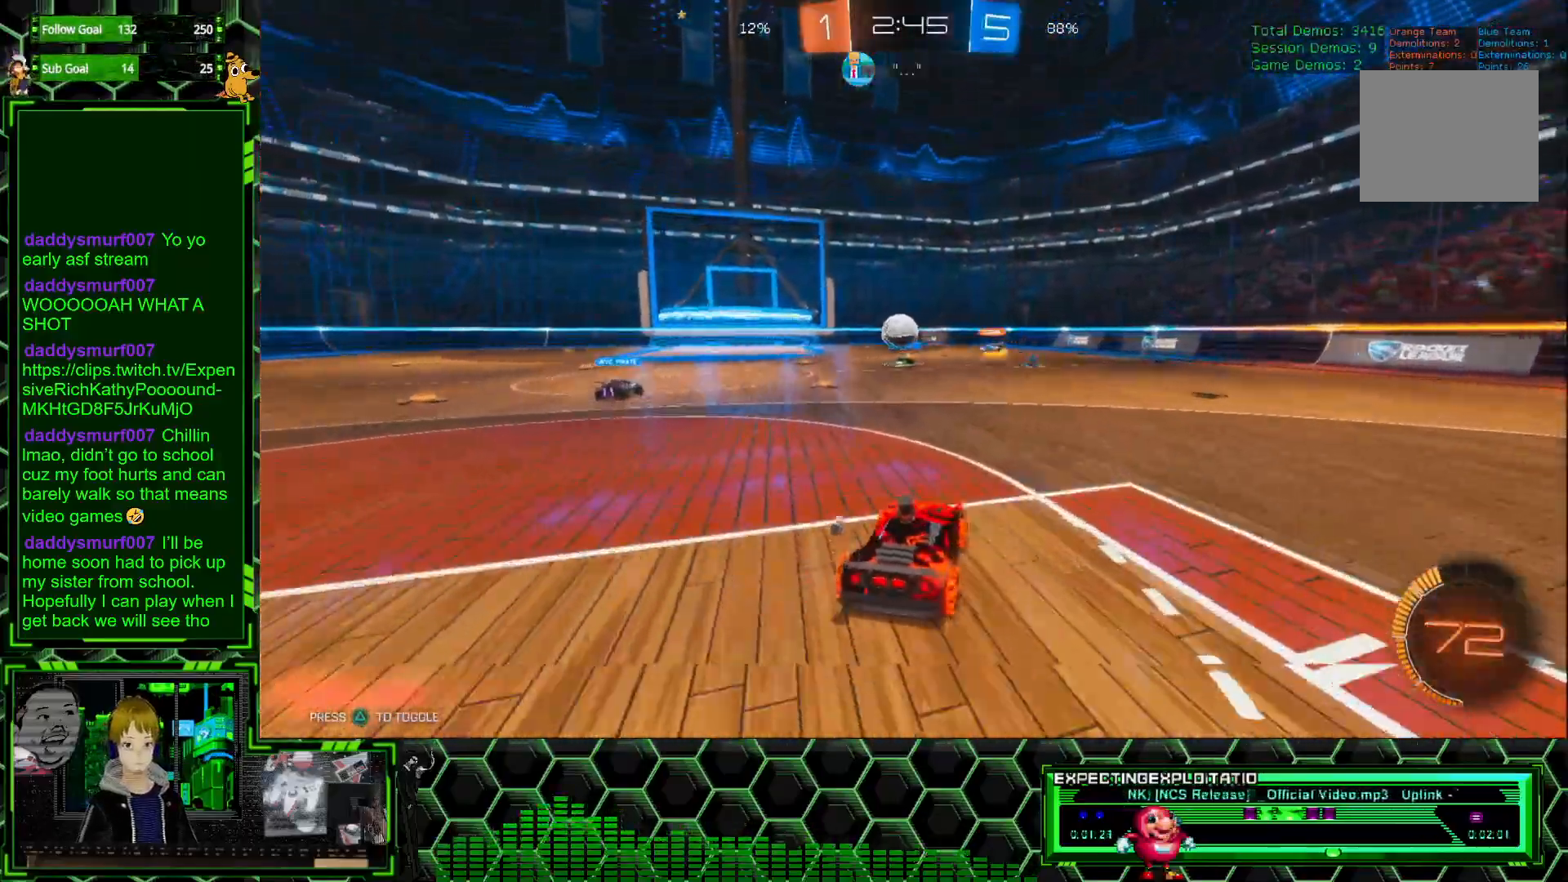
{"buttons": ["R2"], "left_stick": "center", "events": [[267, "left_stick", "center"]]}
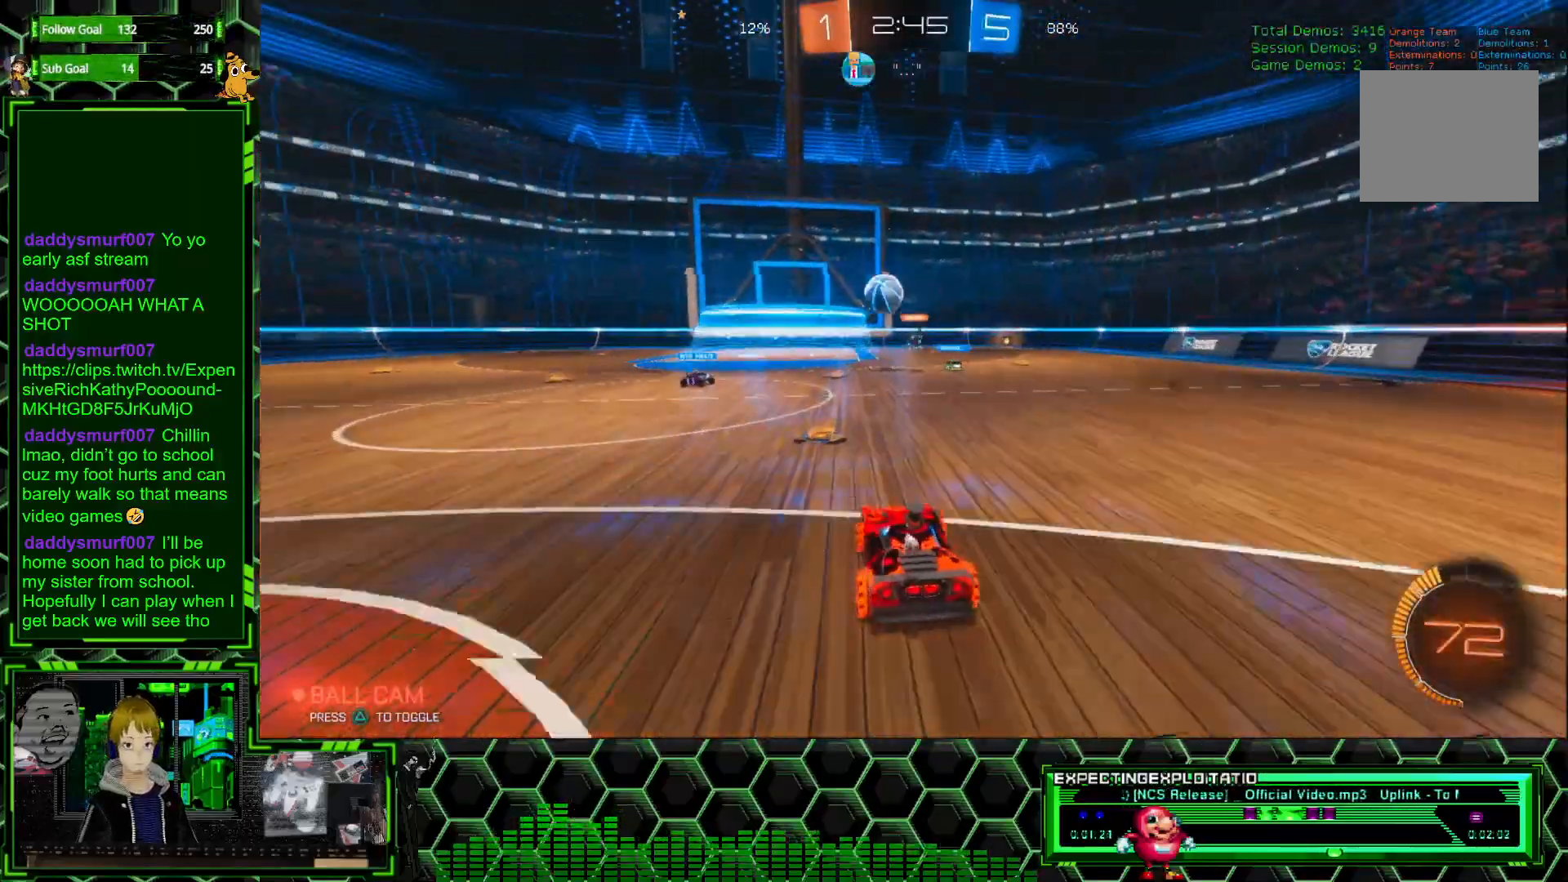
{"buttons": ["R1", "R2"], "left_stick": "left", "events": [[117, "left_stick", "left"], [250, "R1", "down"]]}
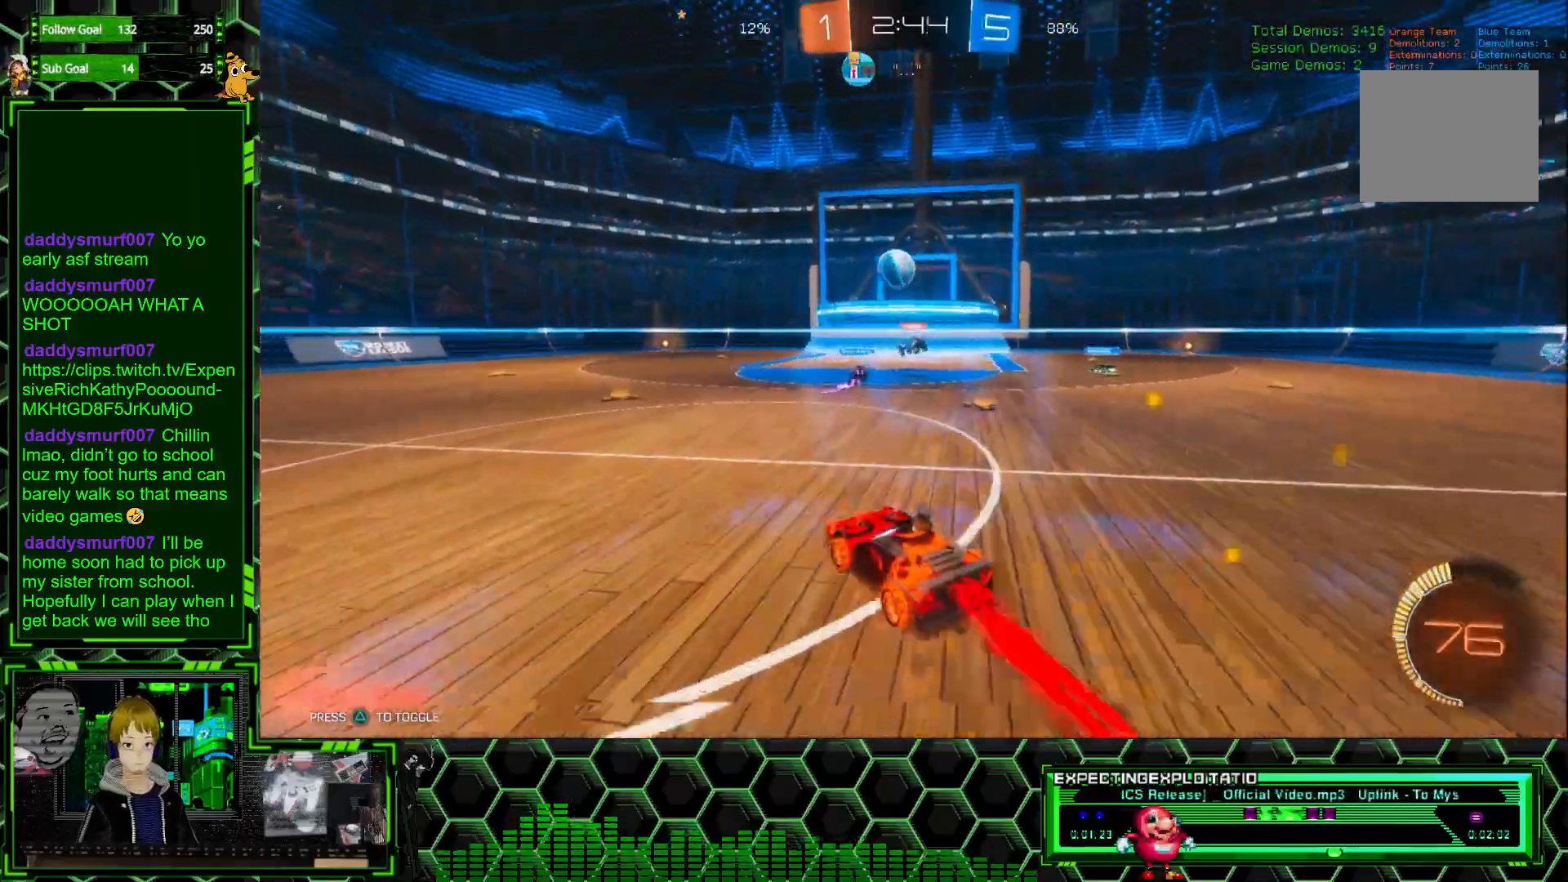
{"buttons": ["R2"], "left_stick": "center", "events": [[50, "R1", "up"], [83, "left_stick", "center"], [350, "left_stick", "right"], [500, "left_stick", "center"]]}
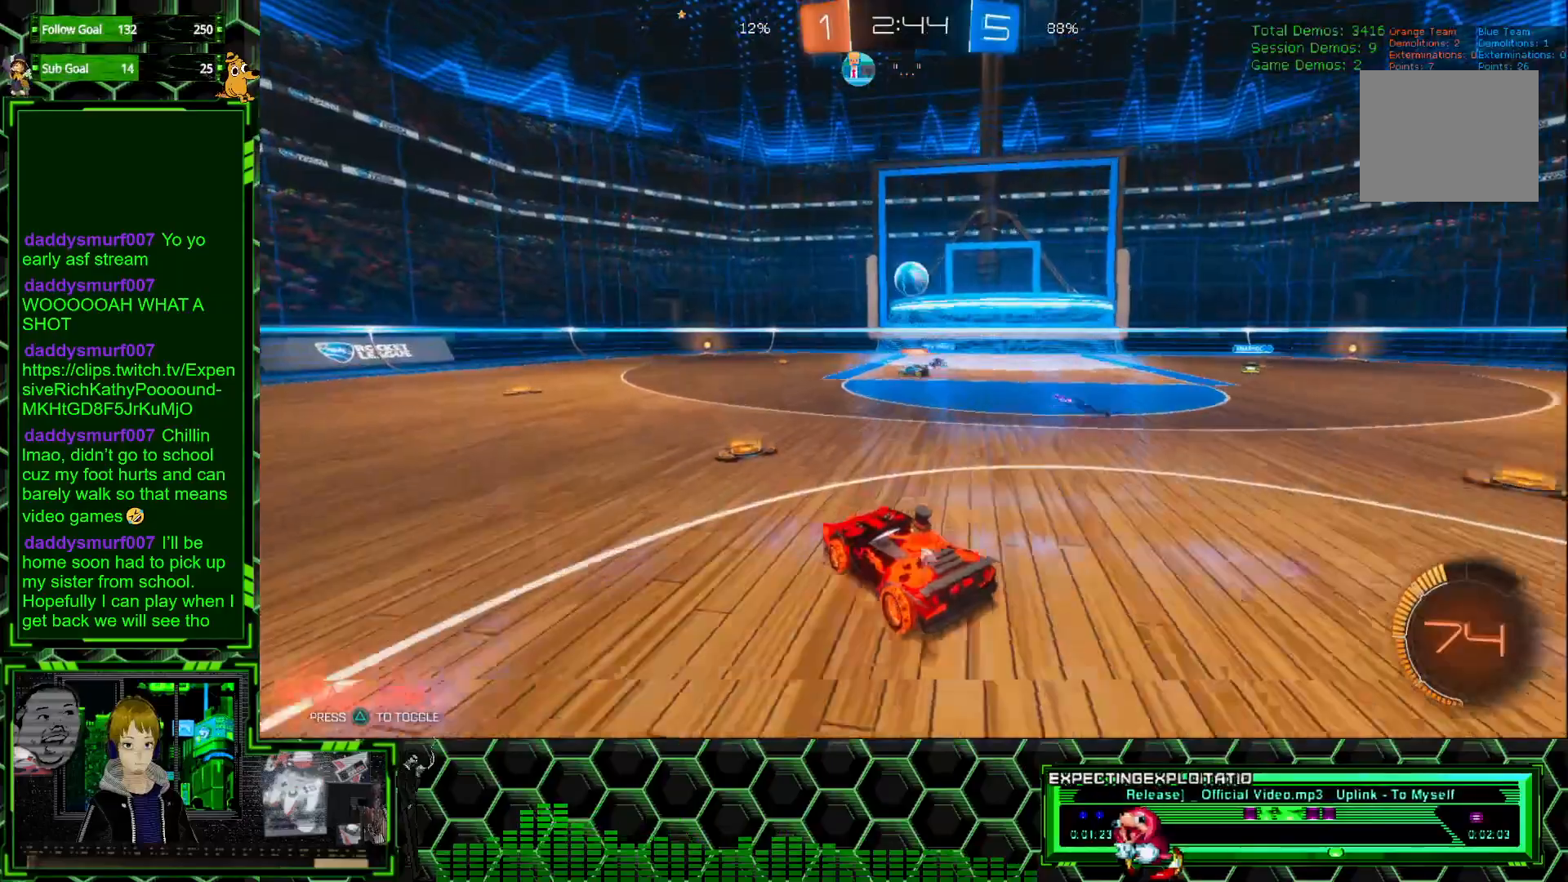
{"buttons": ["R2"], "left_stick": "center", "events": [[17, "left_stick", "left"], [267, "left_stick", "center"]]}
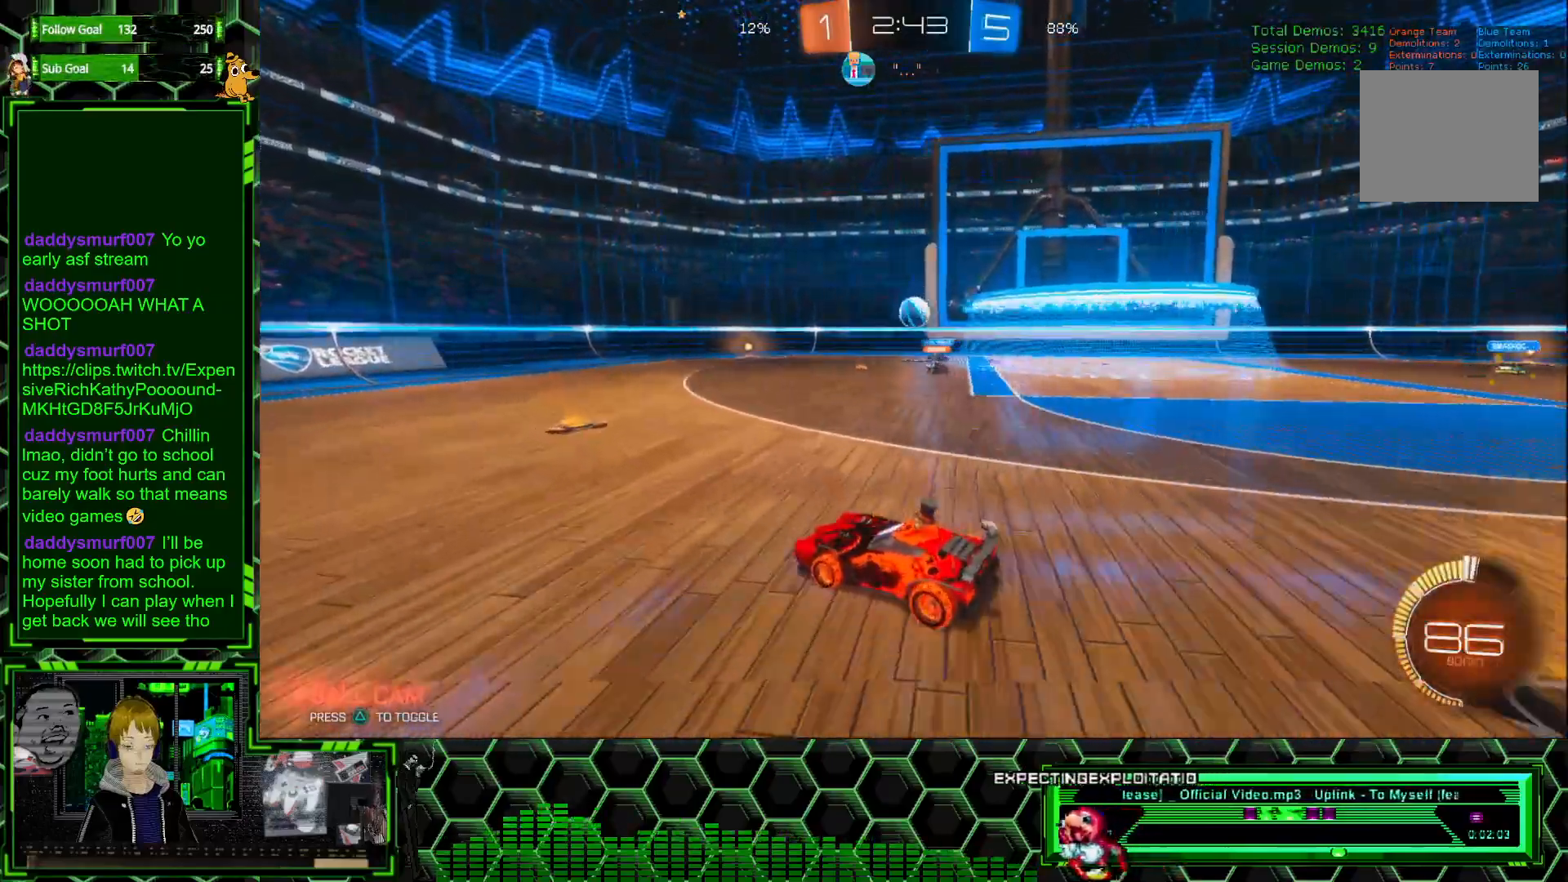
{"buttons": ["R2"], "left_stick": "right", "events": [[33, "left_stick", "left"], [433, "left_stick", "center"], [500, "left_stick", "right"]]}
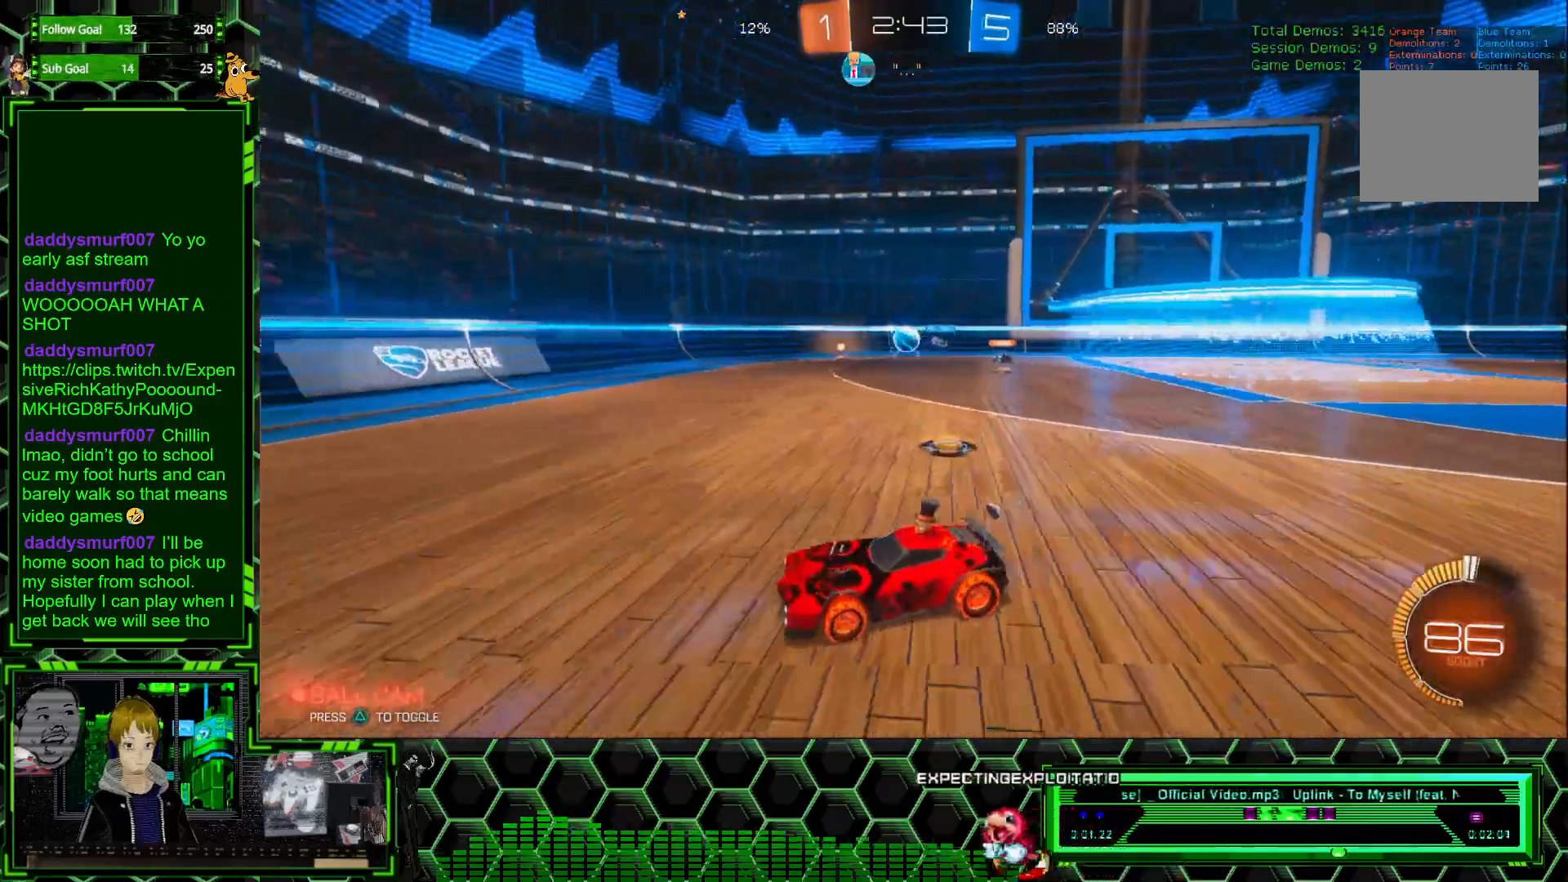
{"buttons": ["R2"], "left_stick": "right", "events": [[300, "left_stick", "center"], [450, "left_stick", "right"]]}
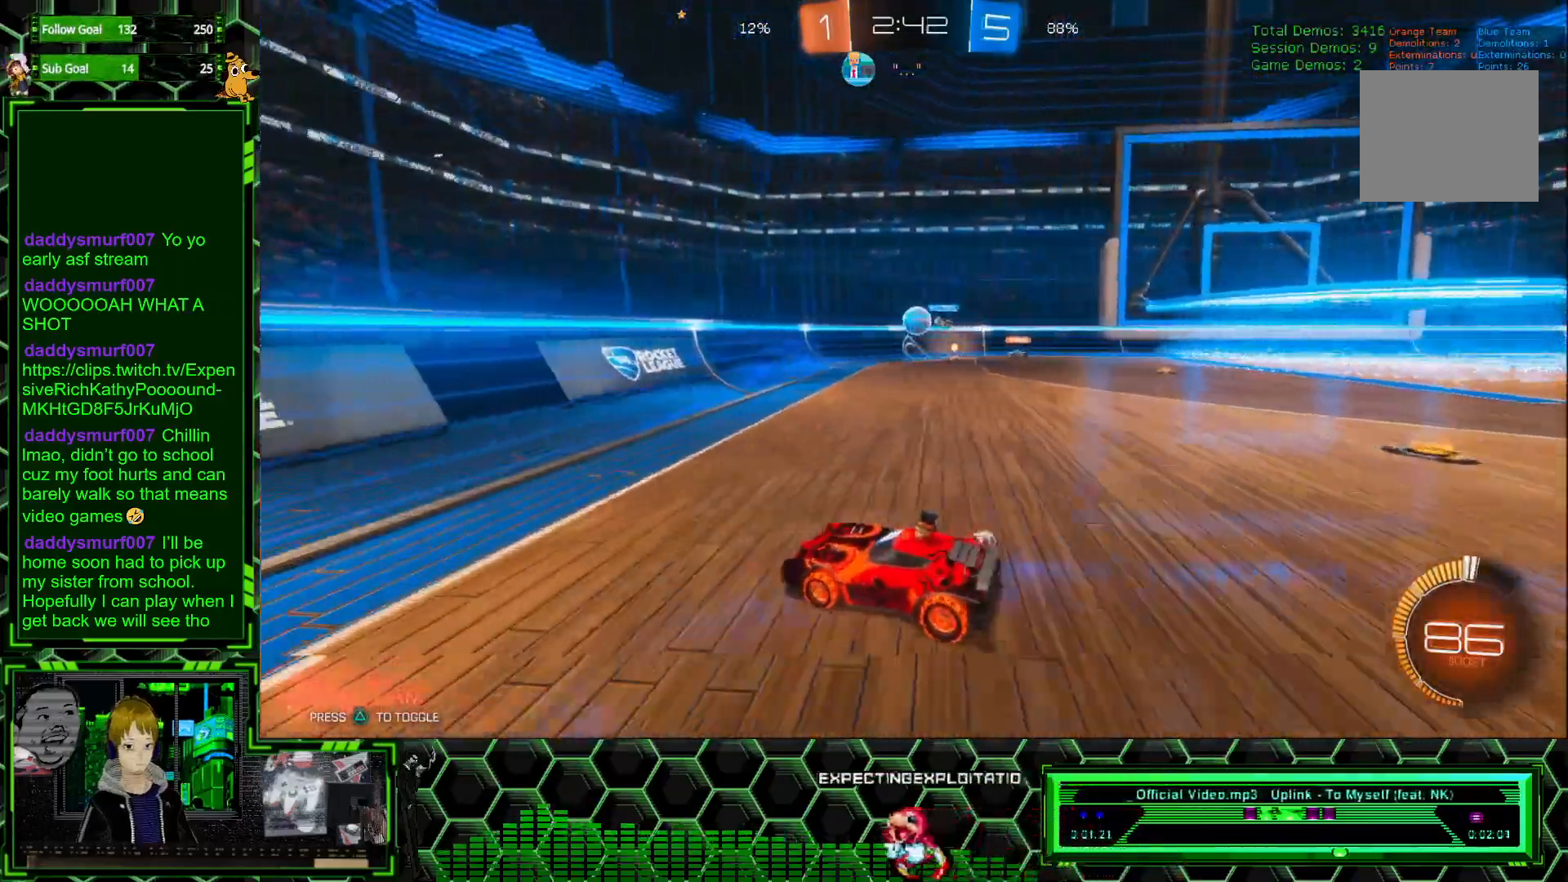
{"buttons": ["L2"], "left_stick": "right", "events": [[200, "R2", "up"], [300, "L2", "down"]]}
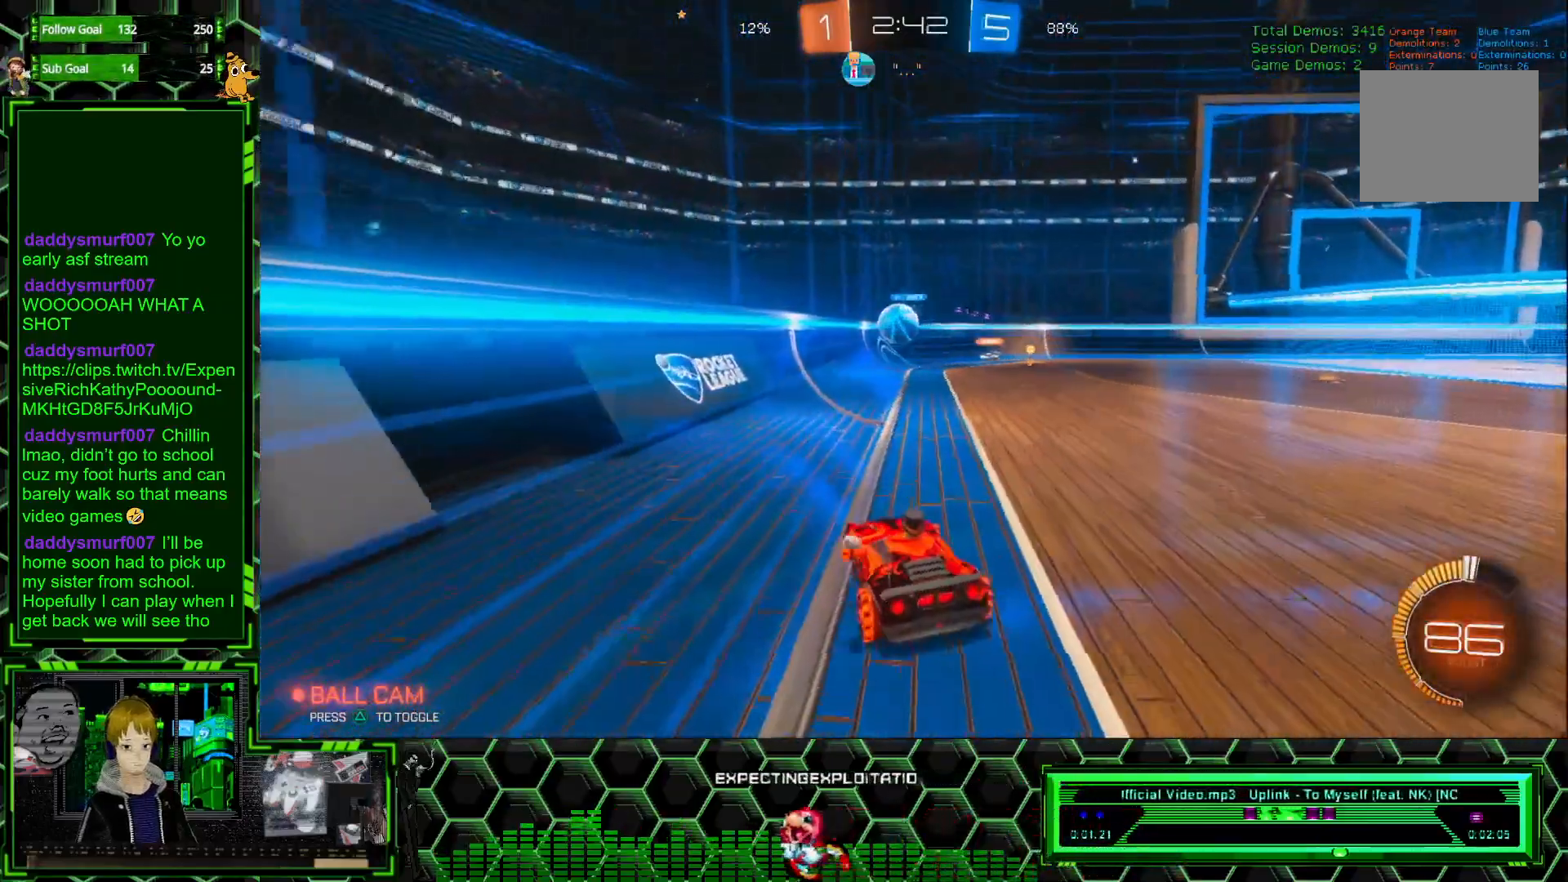
{"buttons": ["R2"], "left_stick": "right", "events": [[67, "L2", "up"], [217, "left_stick", "center"], [433, "left_stick", "right"], [500, "R2", "down"]]}
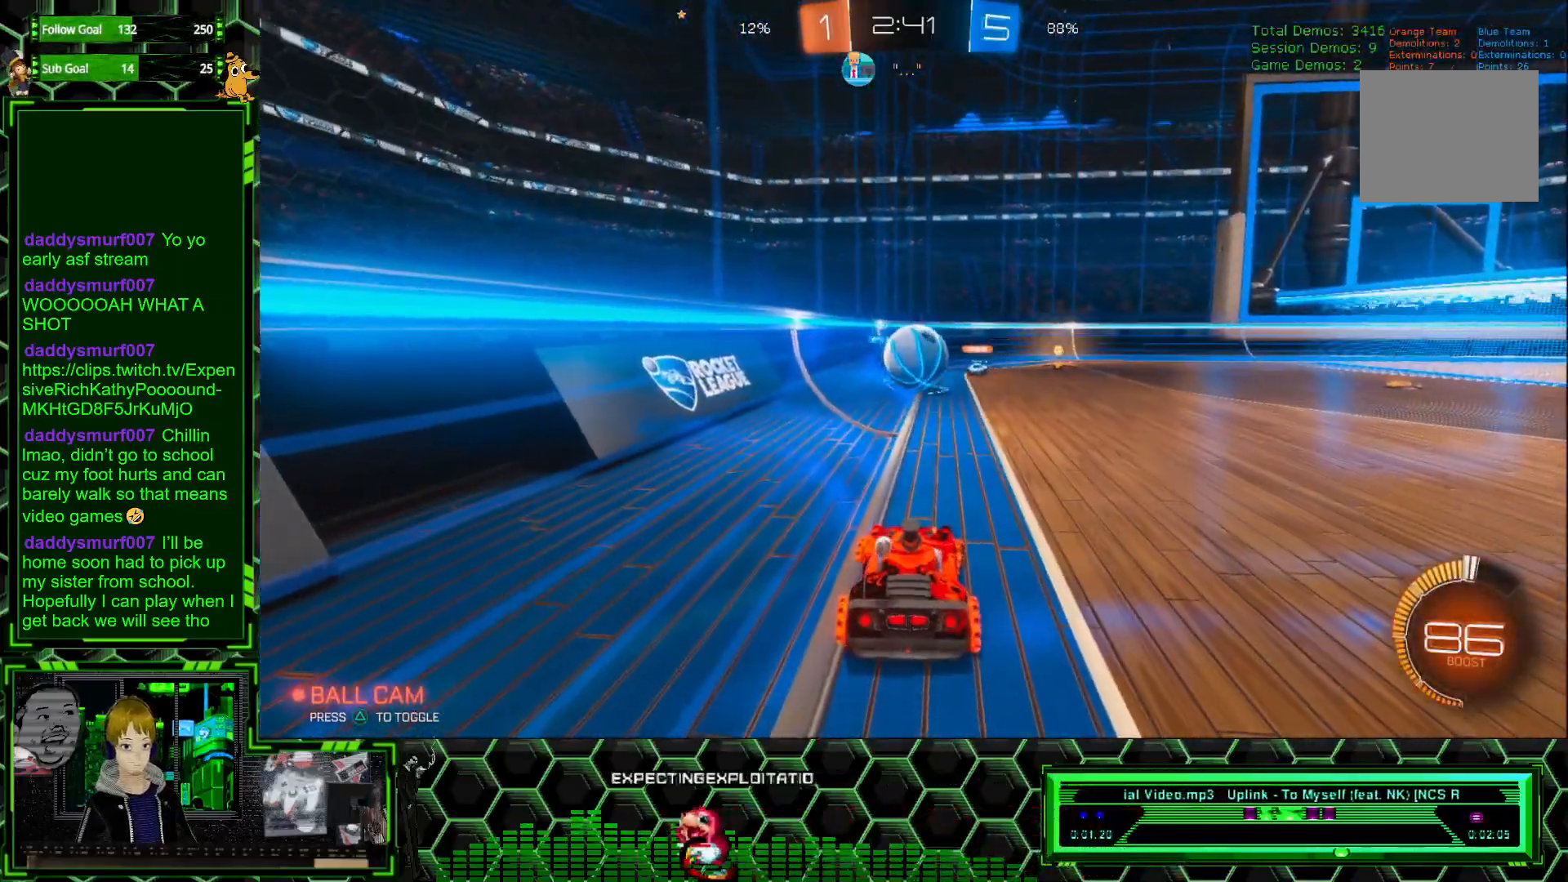
{"buttons": ["R1", "R2"], "left_stick": "right", "events": [[67, "R1", "down"], [250, "A", "down"], [367, "A", "up"], [417, "A", "down"], [483, "A", "up"]]}
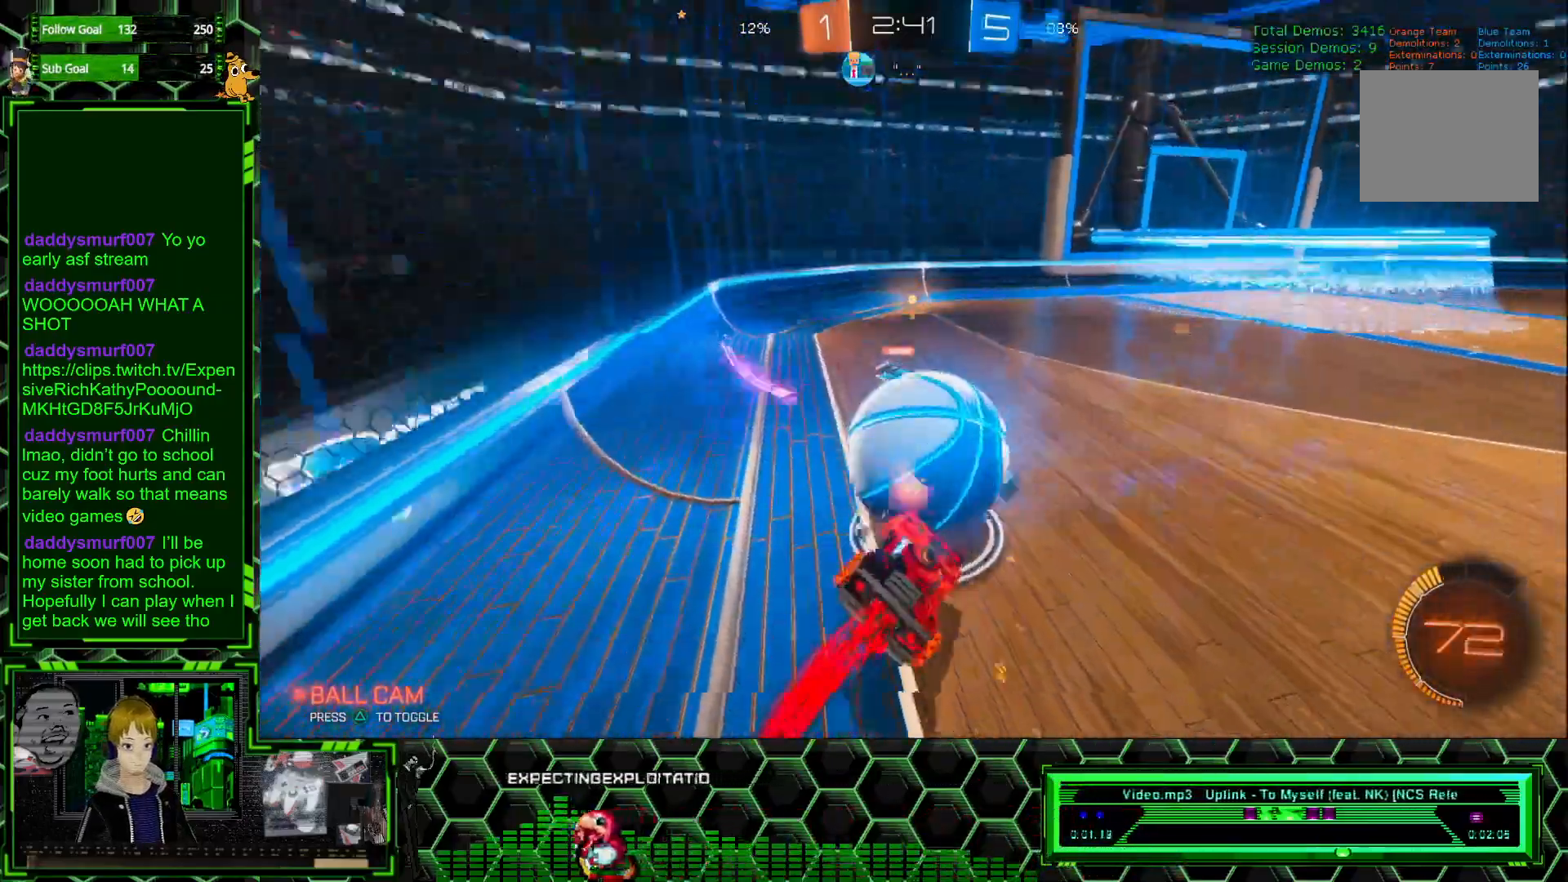
{"buttons": ["R2"], "left_stick": "center", "events": [[83, "left_stick", "center"], [100, "R1", "up"]]}
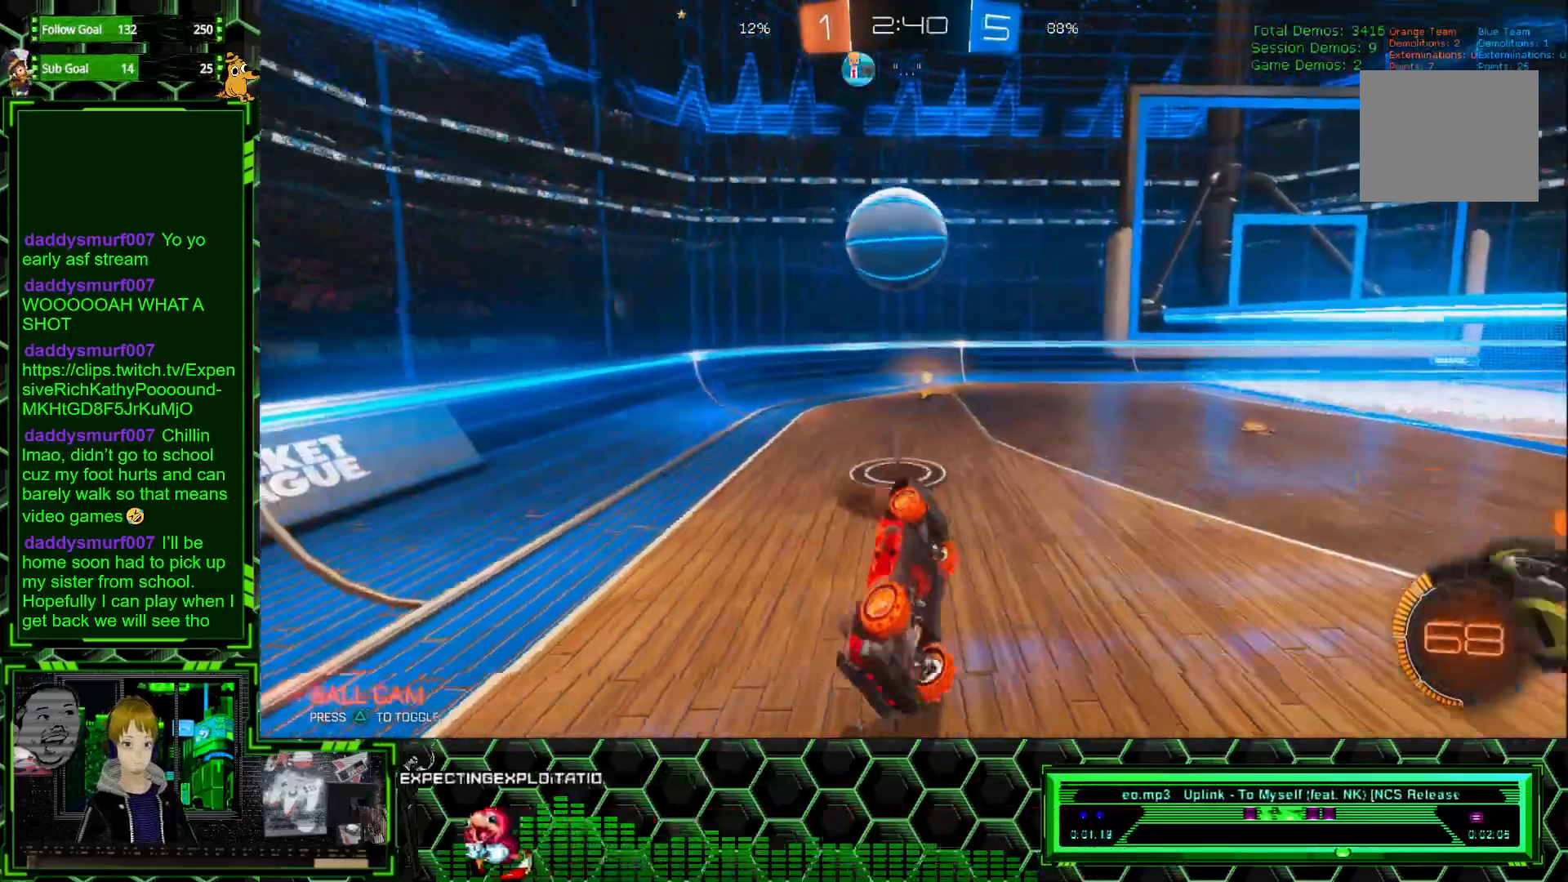
{"buttons": ["R2"], "left_stick": "center", "events": [[317, "R2", "up"], [500, "R2", "down"]]}
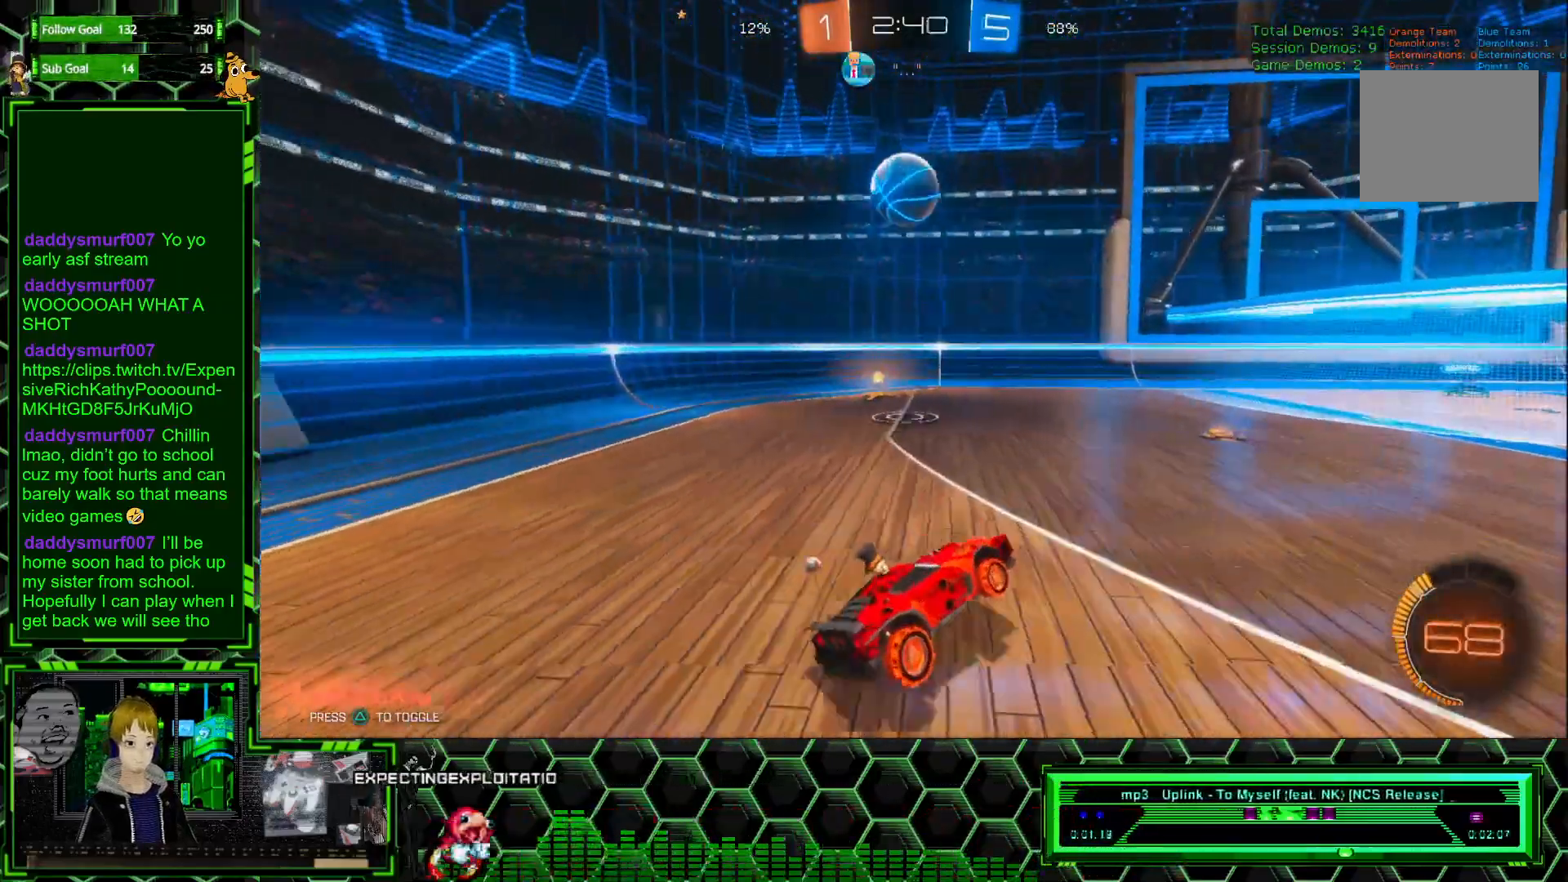
{"buttons": ["R2"], "left_stick": "center", "events": [[50, "left_stick", "left"], [400, "left_stick", "center"]]}
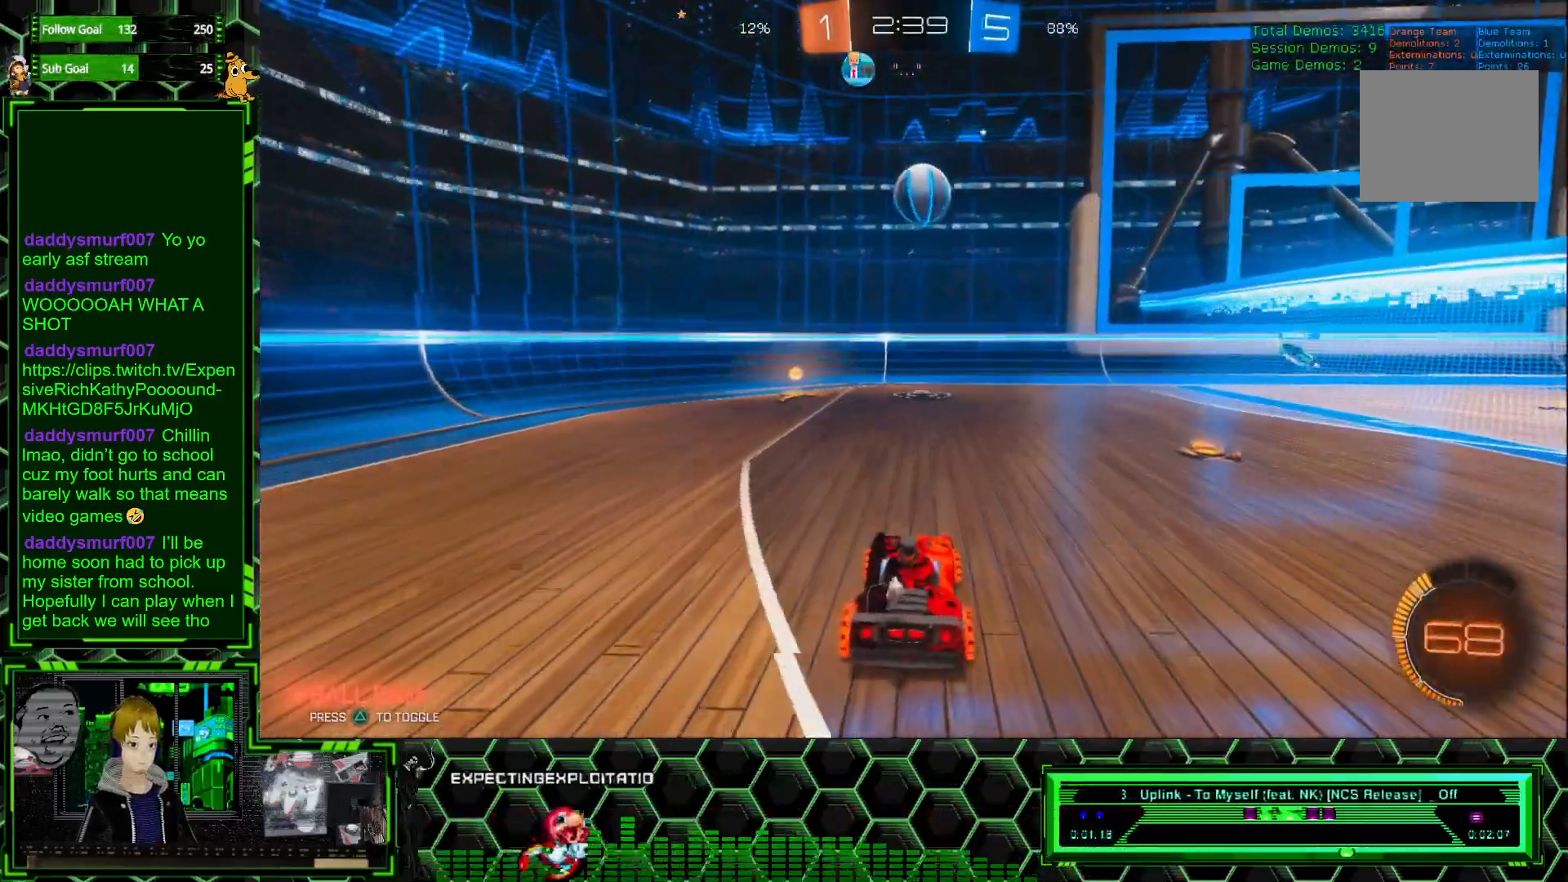
{"buttons": ["R2"], "left_stick": "center", "events": [[267, "left_stick", "right"], [433, "left_stick", "center"]]}
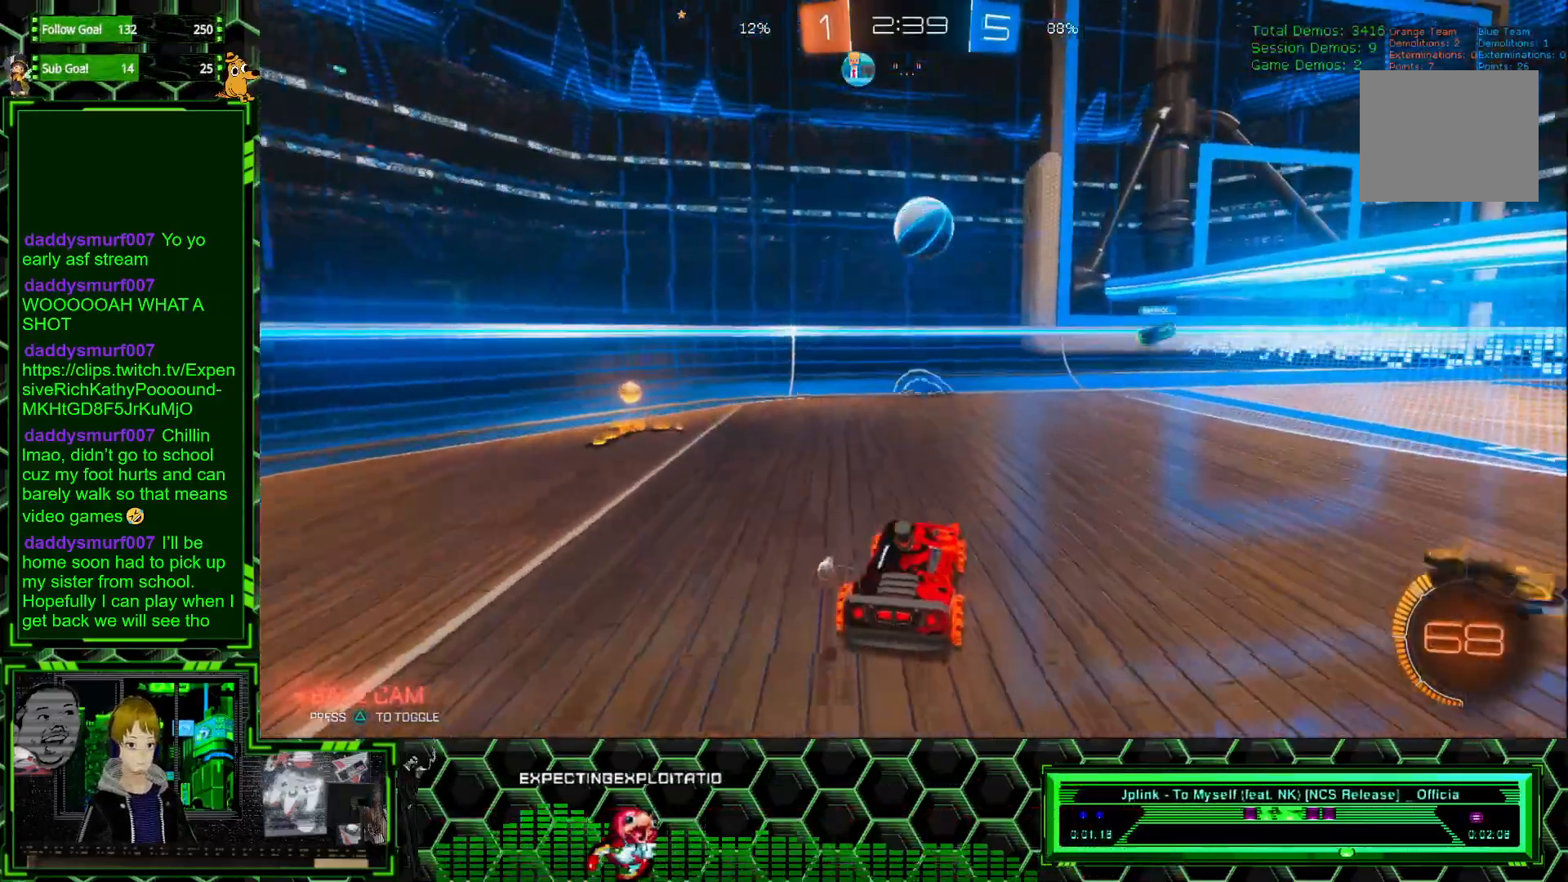
{"buttons": ["A", "R2"], "left_stick": "down", "events": [[183, "left_stick", "right"], [433, "left_stick", "down"], [450, "A", "down"]]}
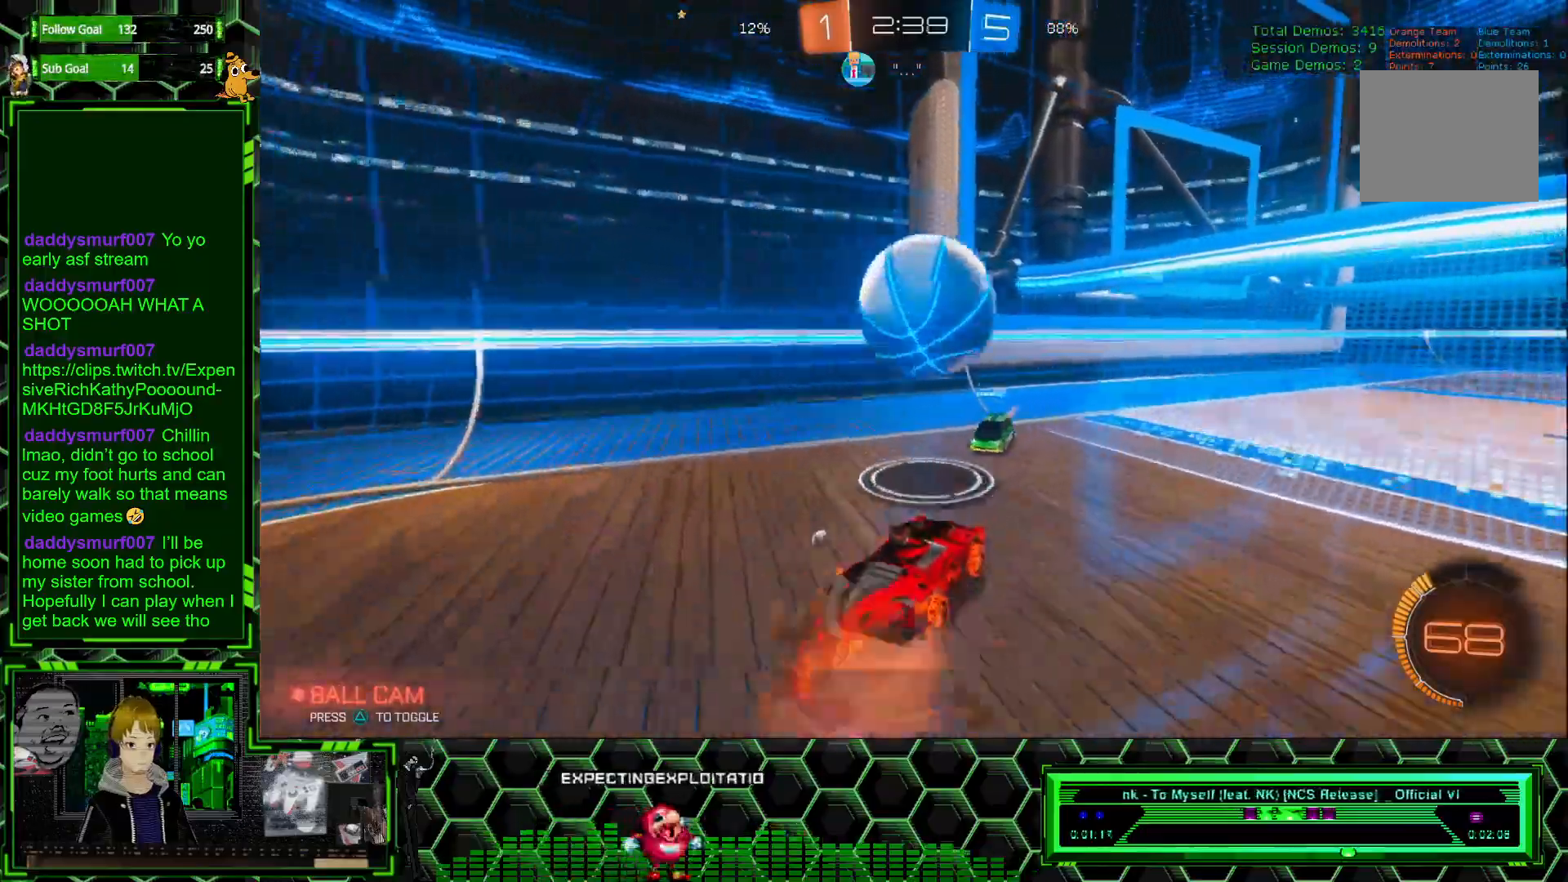
{"buttons": ["R2"], "left_stick": "center", "events": [[117, "A", "up"], [200, "left_stick", "center"]]}
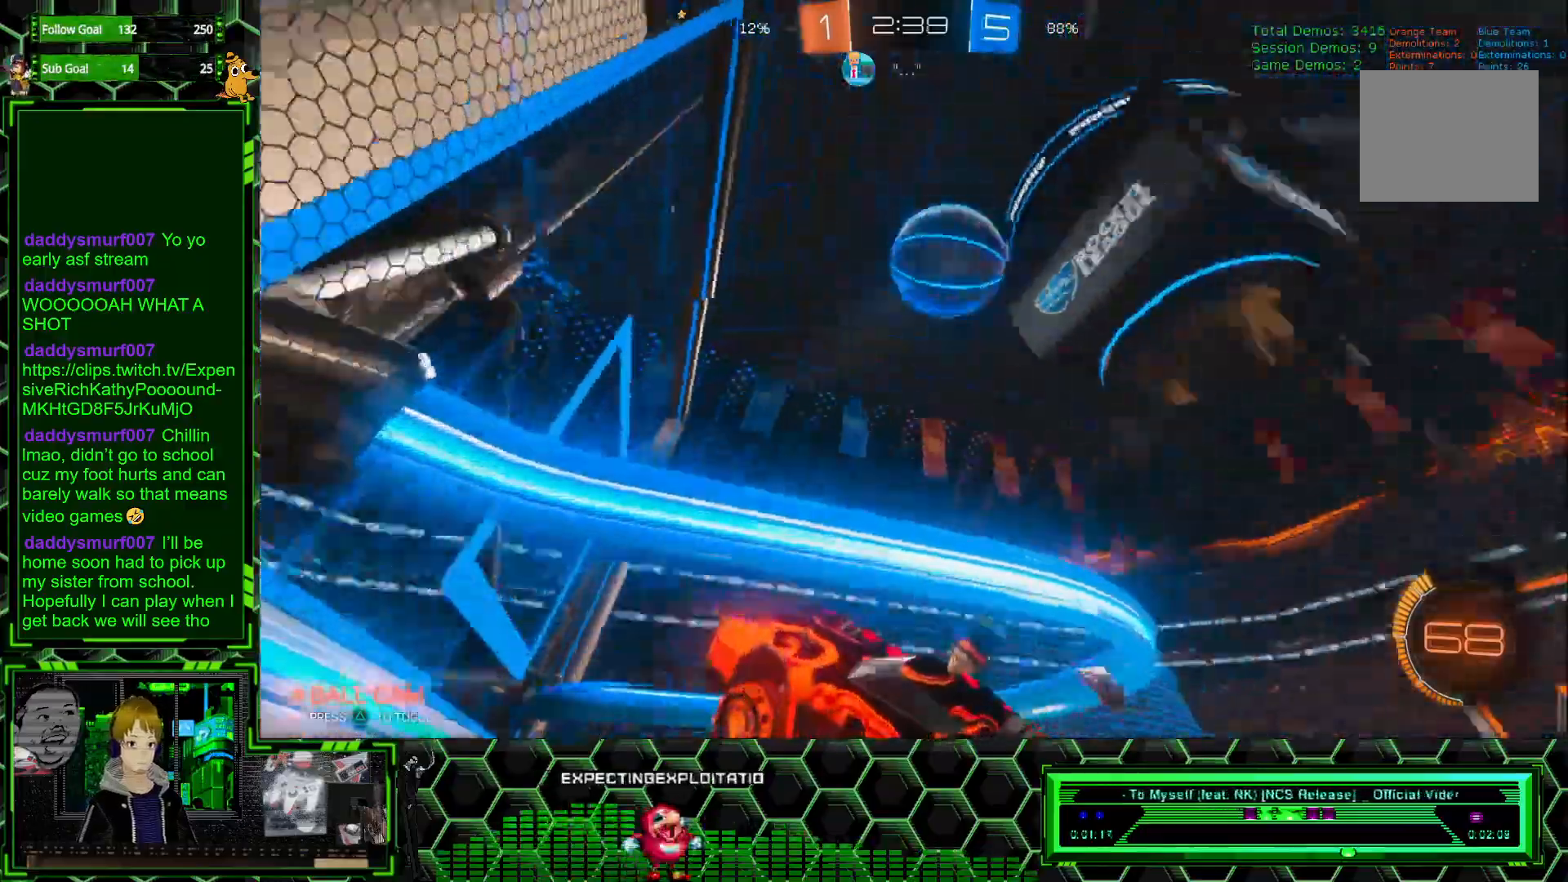
{"buttons": ["R1", "R2"], "left_stick": "center", "events": [[33, "left_stick", "up-right"], [233, "R1", "down"], [433, "left_stick", "center"]]}
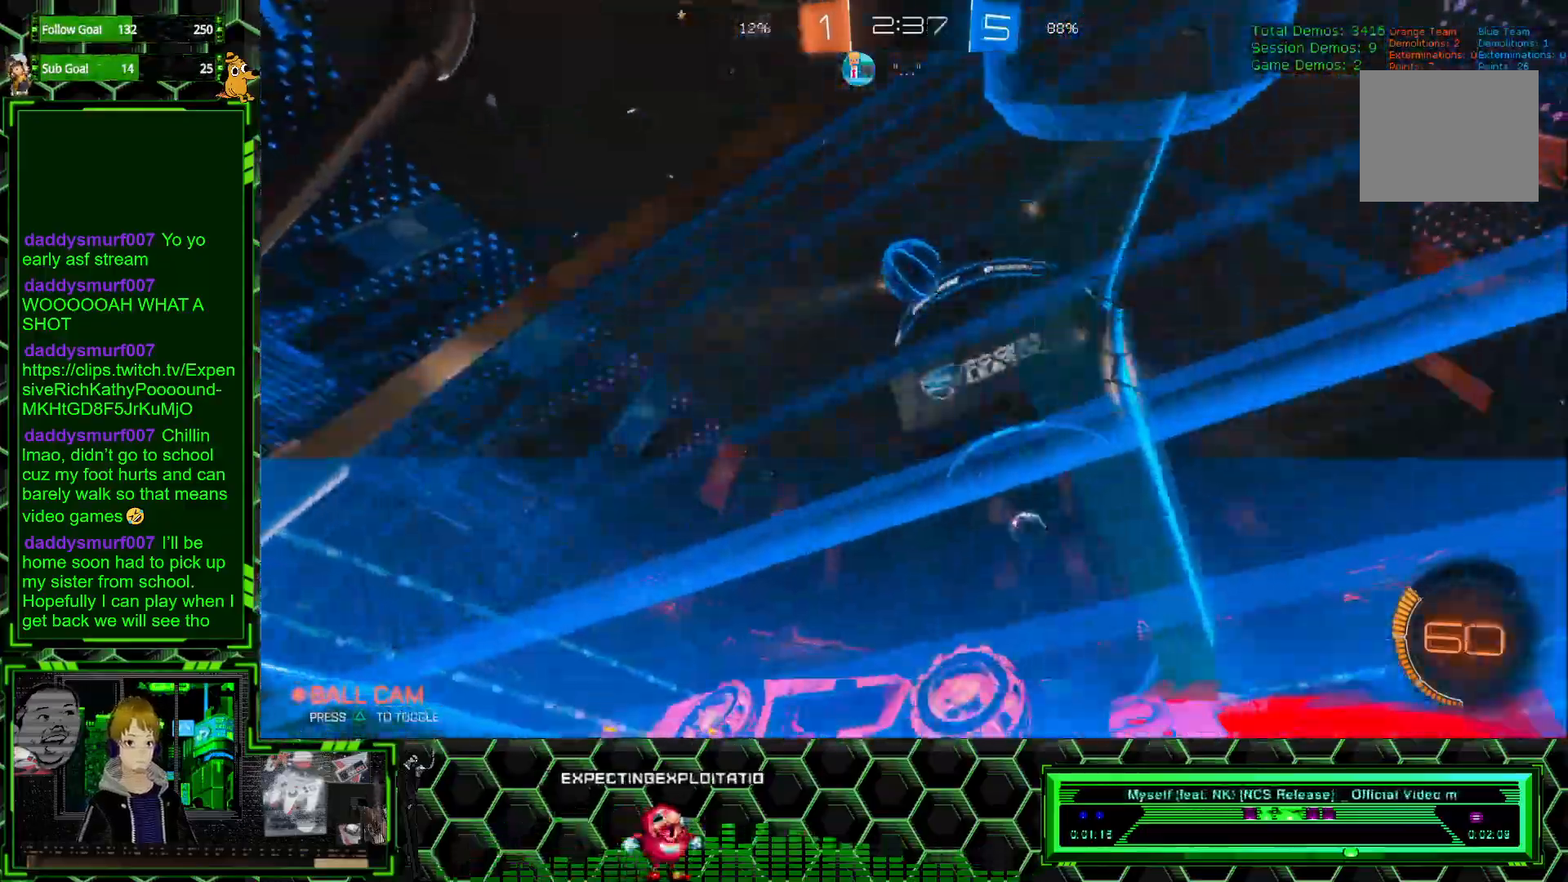
{"buttons": ["R1", "R2"], "left_stick": "left", "events": [[133, "left_stick", "left"]]}
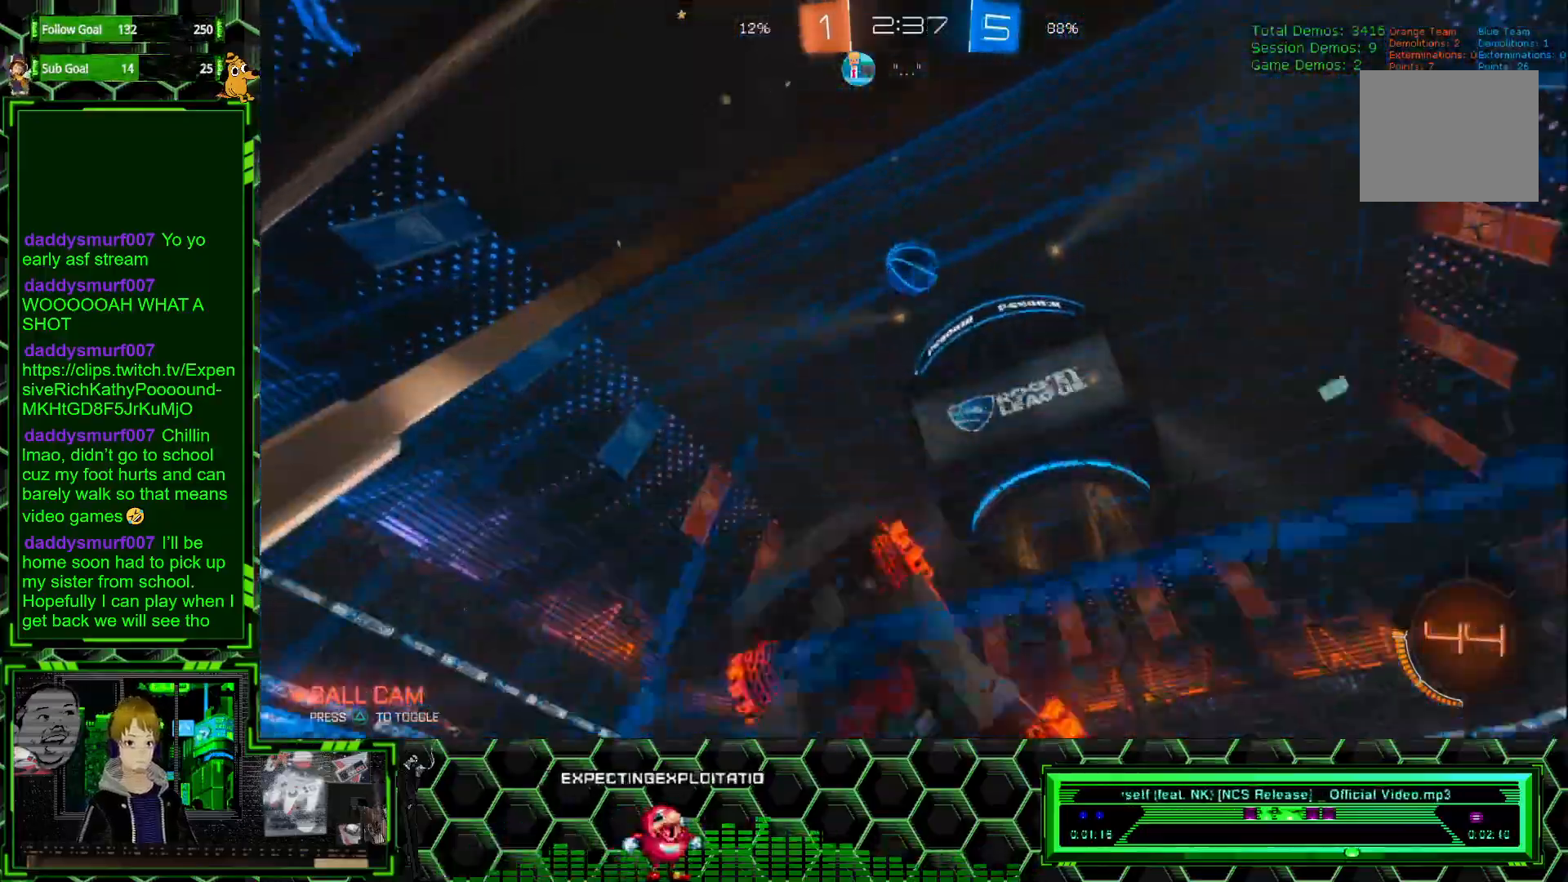
{"buttons": ["R1", "R2"], "left_stick": "right", "events": [[150, "left_stick", "right"]]}
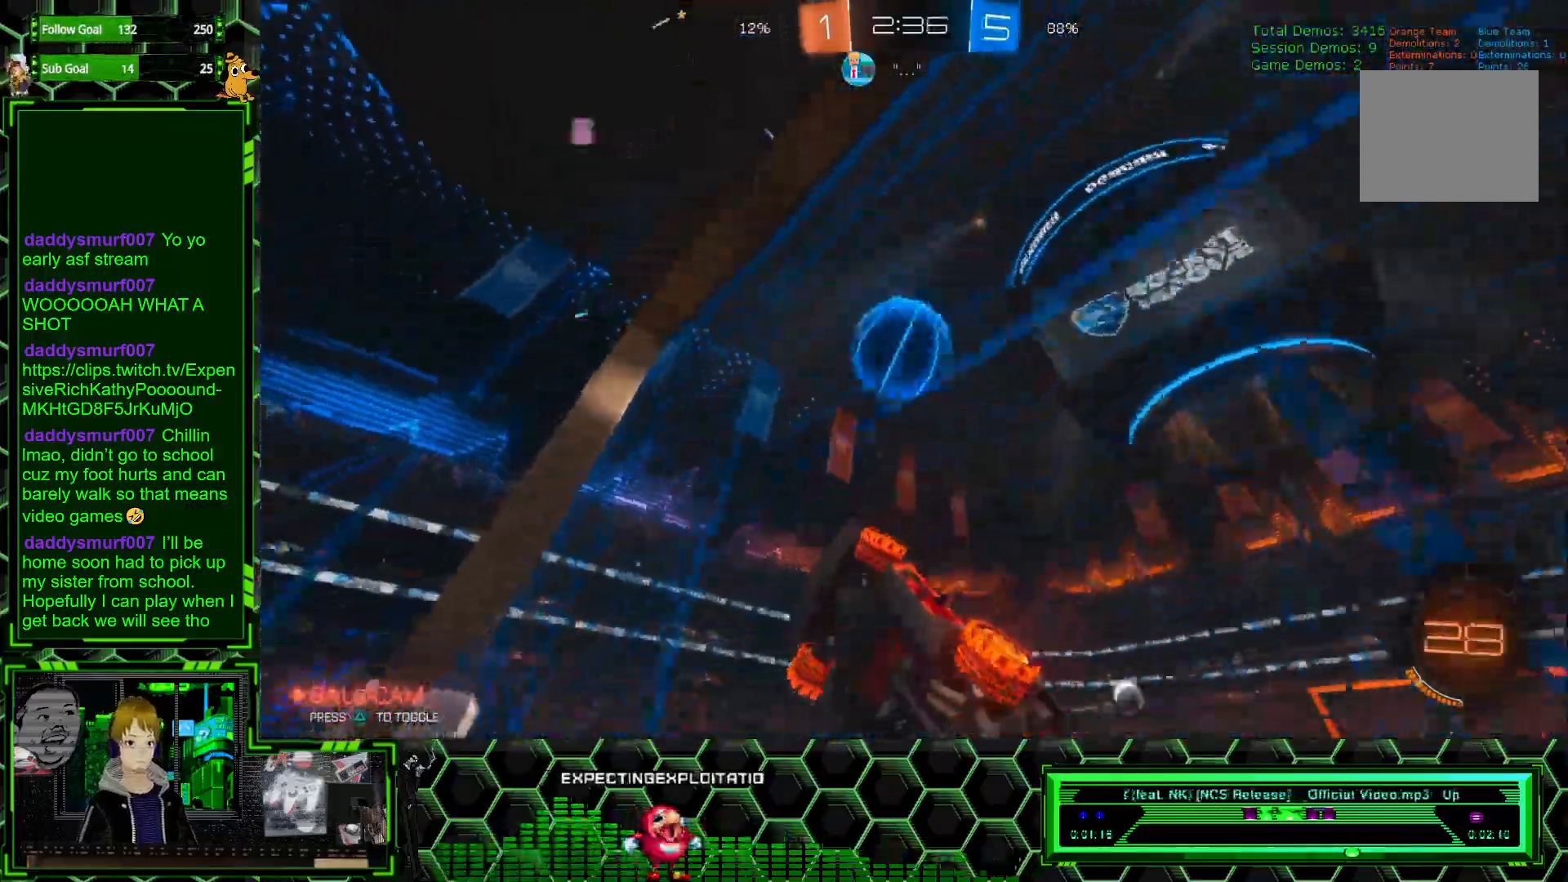
{"buttons": ["R2"], "left_stick": "center", "events": [[100, "R1", "up"], [200, "left_stick", "center"]]}
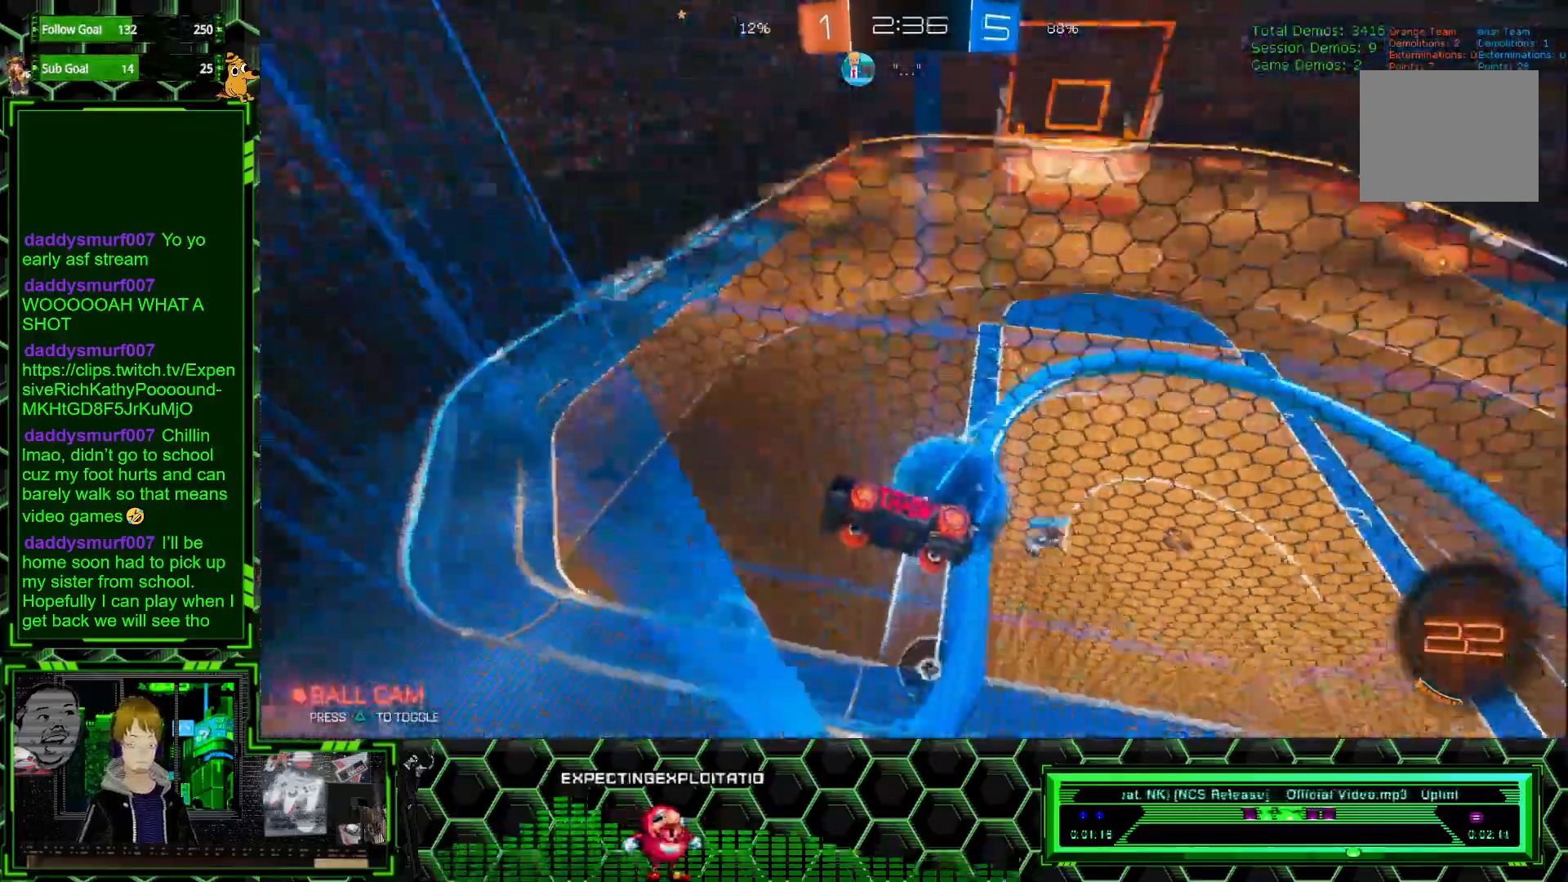
{"buttons": ["R2"], "left_stick": "center", "events": [[150, "left_stick", "right"], [450, "left_stick", "center"]]}
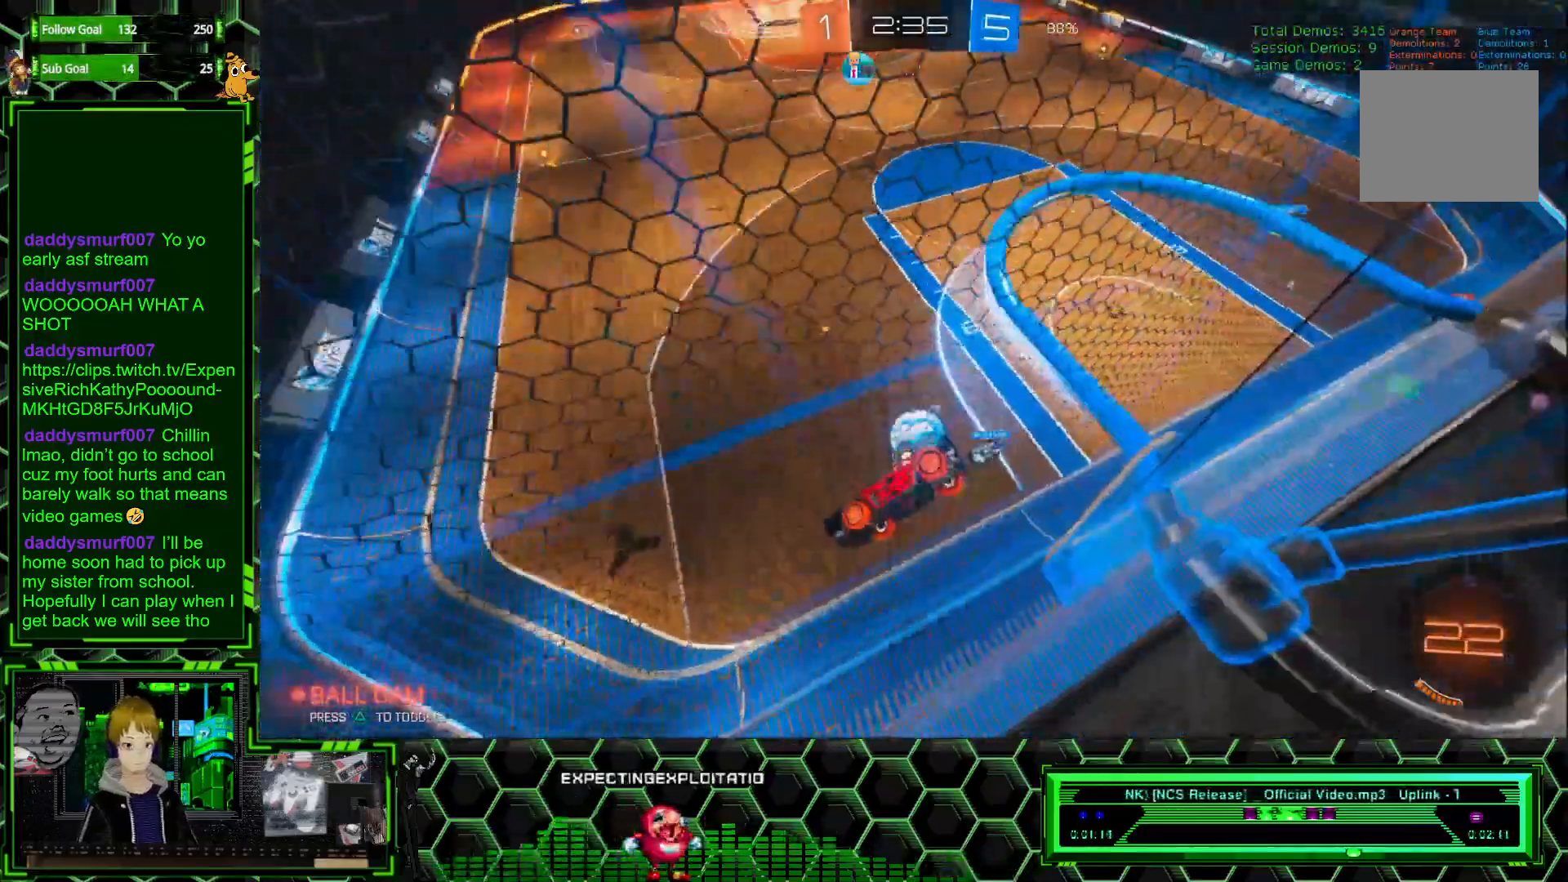
{"buttons": ["R2"], "left_stick": "right", "events": [[250, "left_stick", "left"], [483, "left_stick", "right"]]}
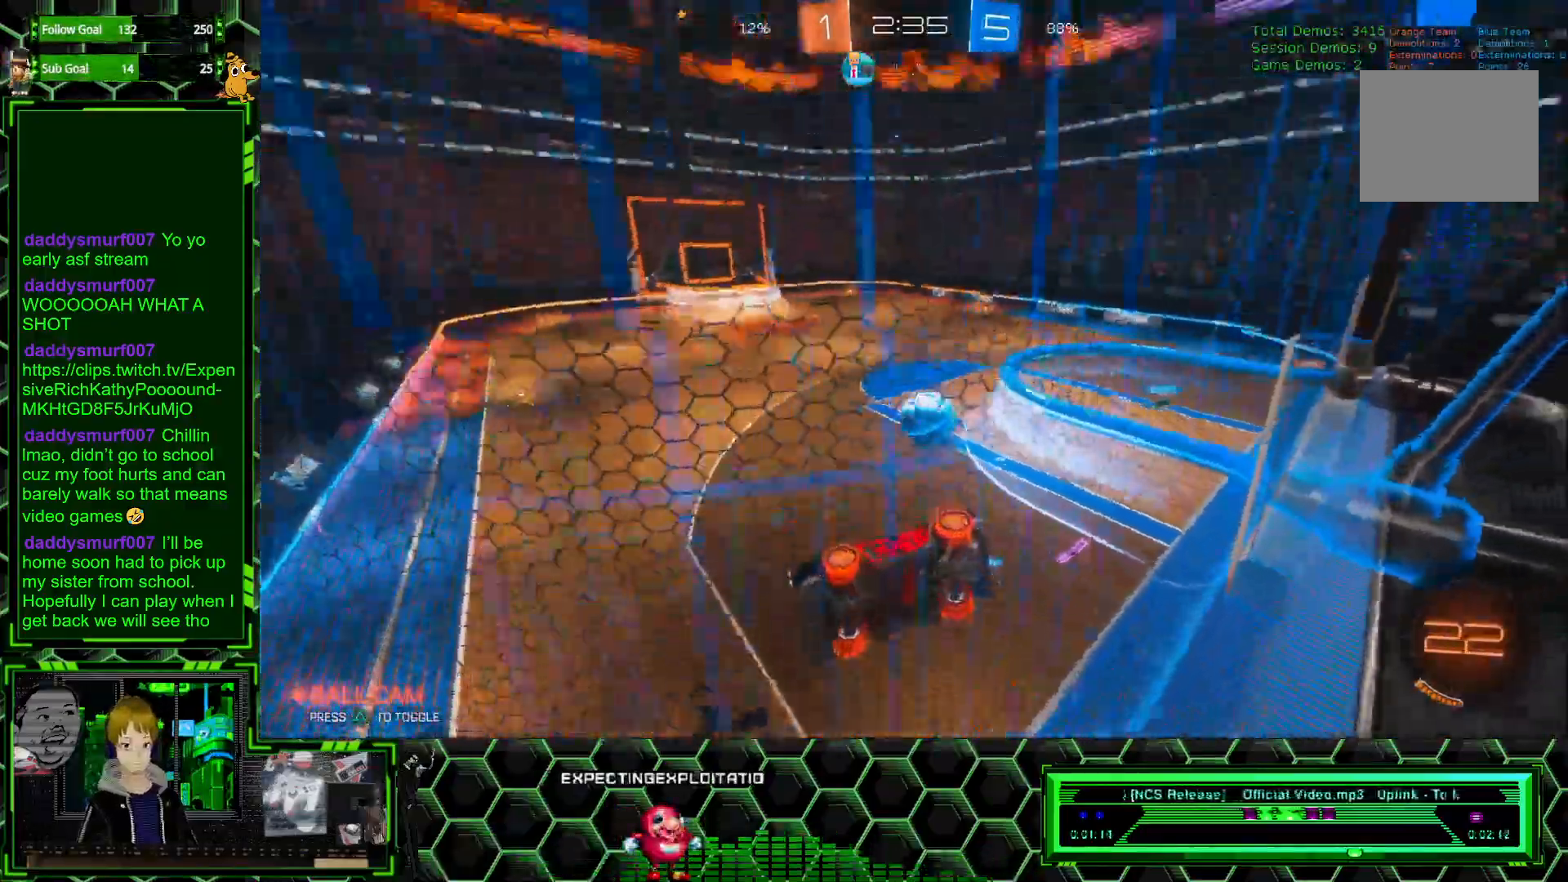
{"buttons": ["R2"], "left_stick": "right", "events": [[200, "left_stick", "center"], [433, "left_stick", "right"]]}
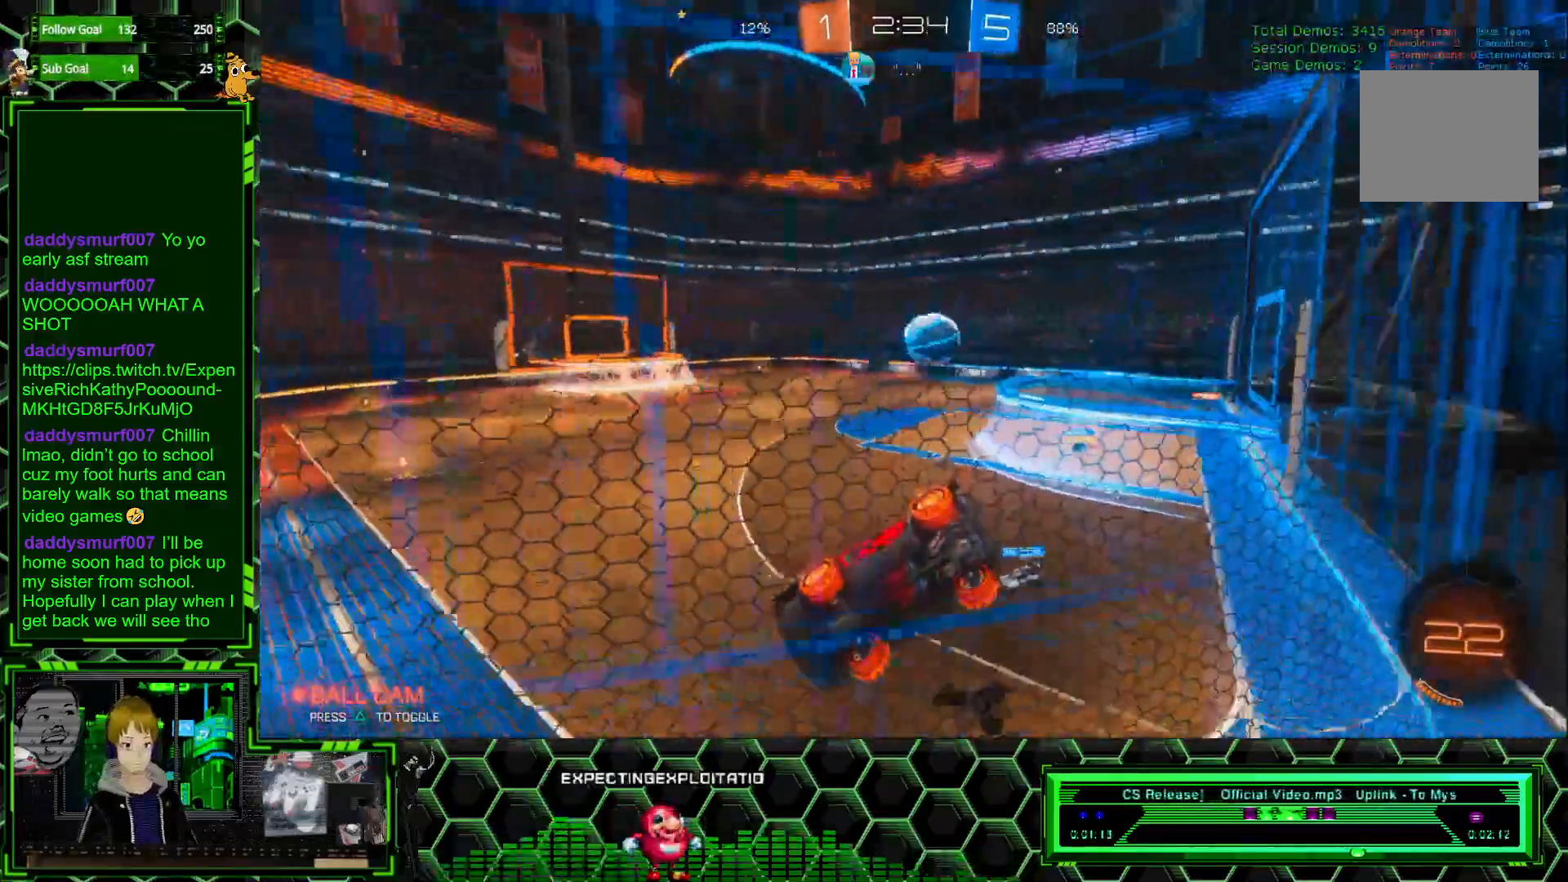
{"buttons": ["R1", "R2"], "left_stick": "right", "events": [[33, "left_stick", "center"], [400, "left_stick", "right"], [417, "R1", "down"]]}
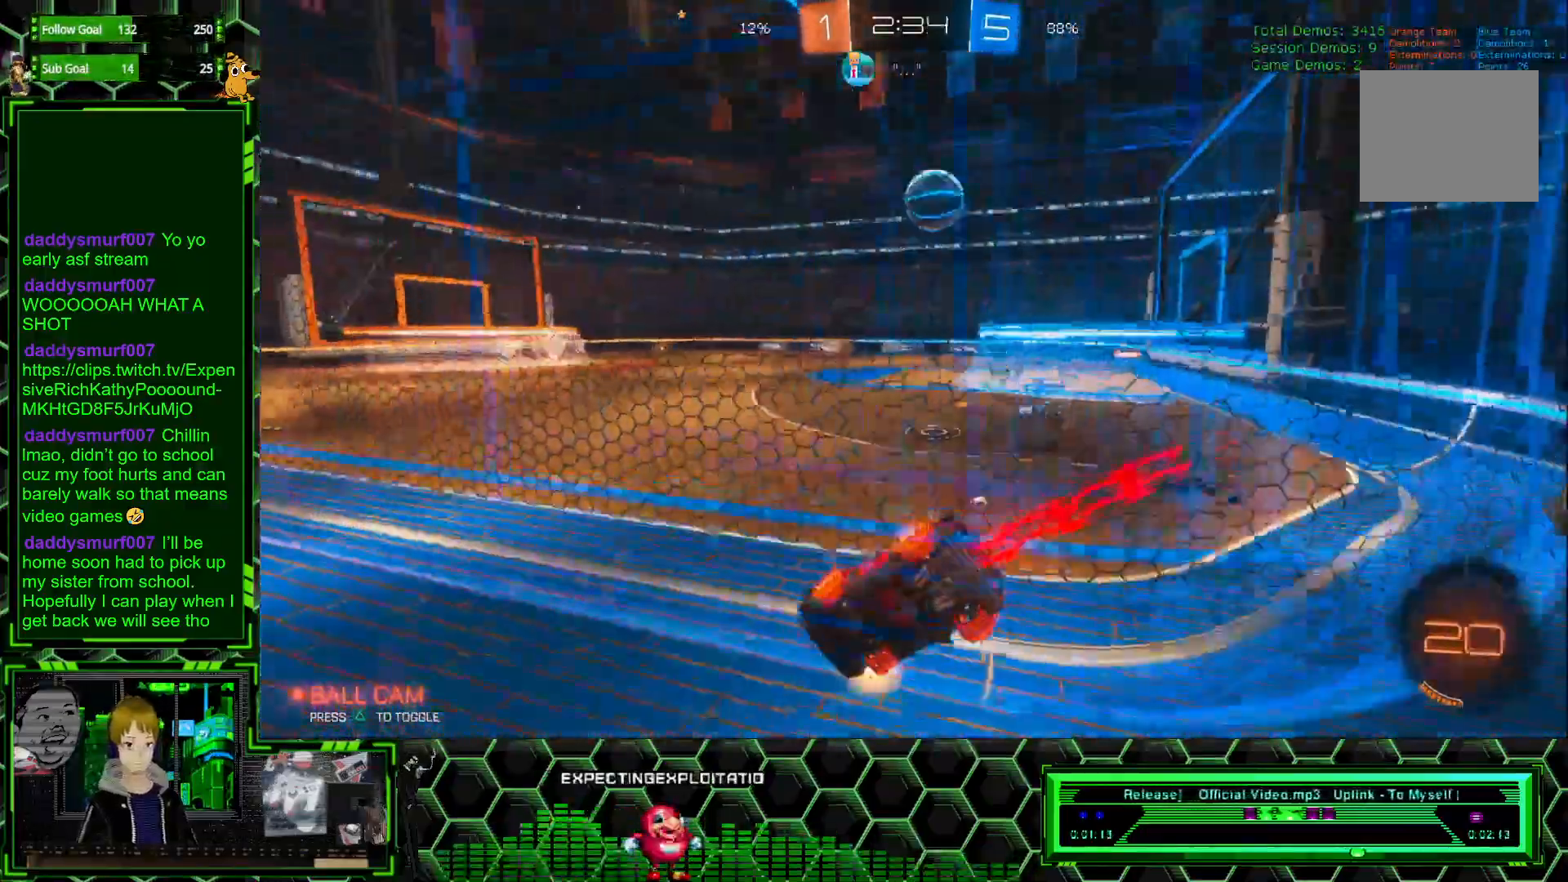
{"buttons": ["R1", "R2"], "left_stick": "center", "events": [[33, "R1", "up"], [100, "left_stick", "left"], [417, "R1", "down"], [450, "left_stick", "center"]]}
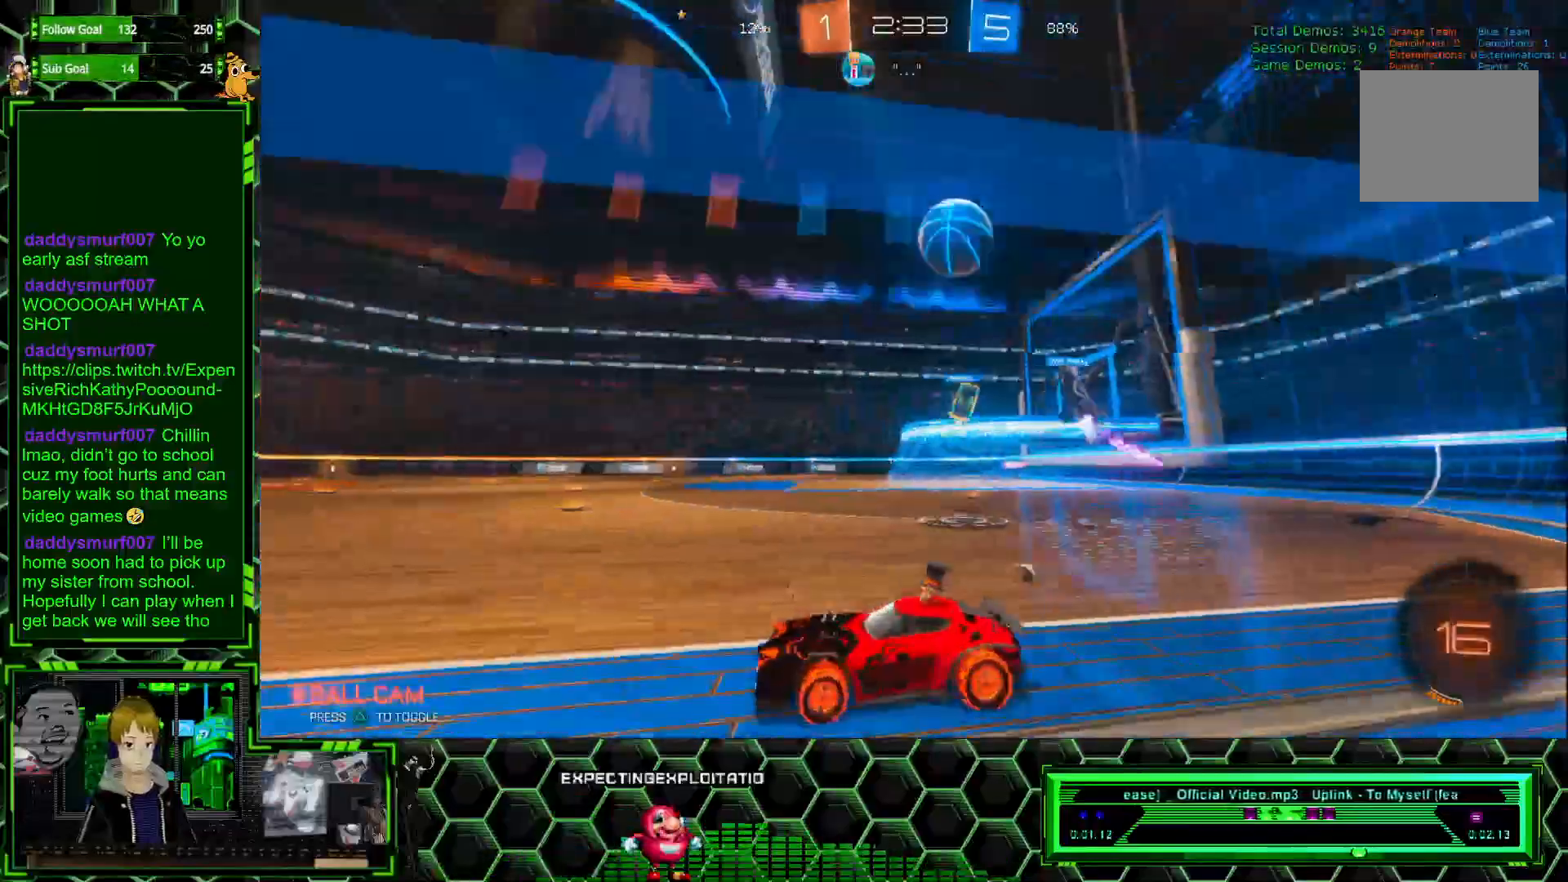
{"buttons": ["R1", "R2"], "left_stick": "center", "events": [[67, "Y", "down"], [200, "Y", "up"]]}